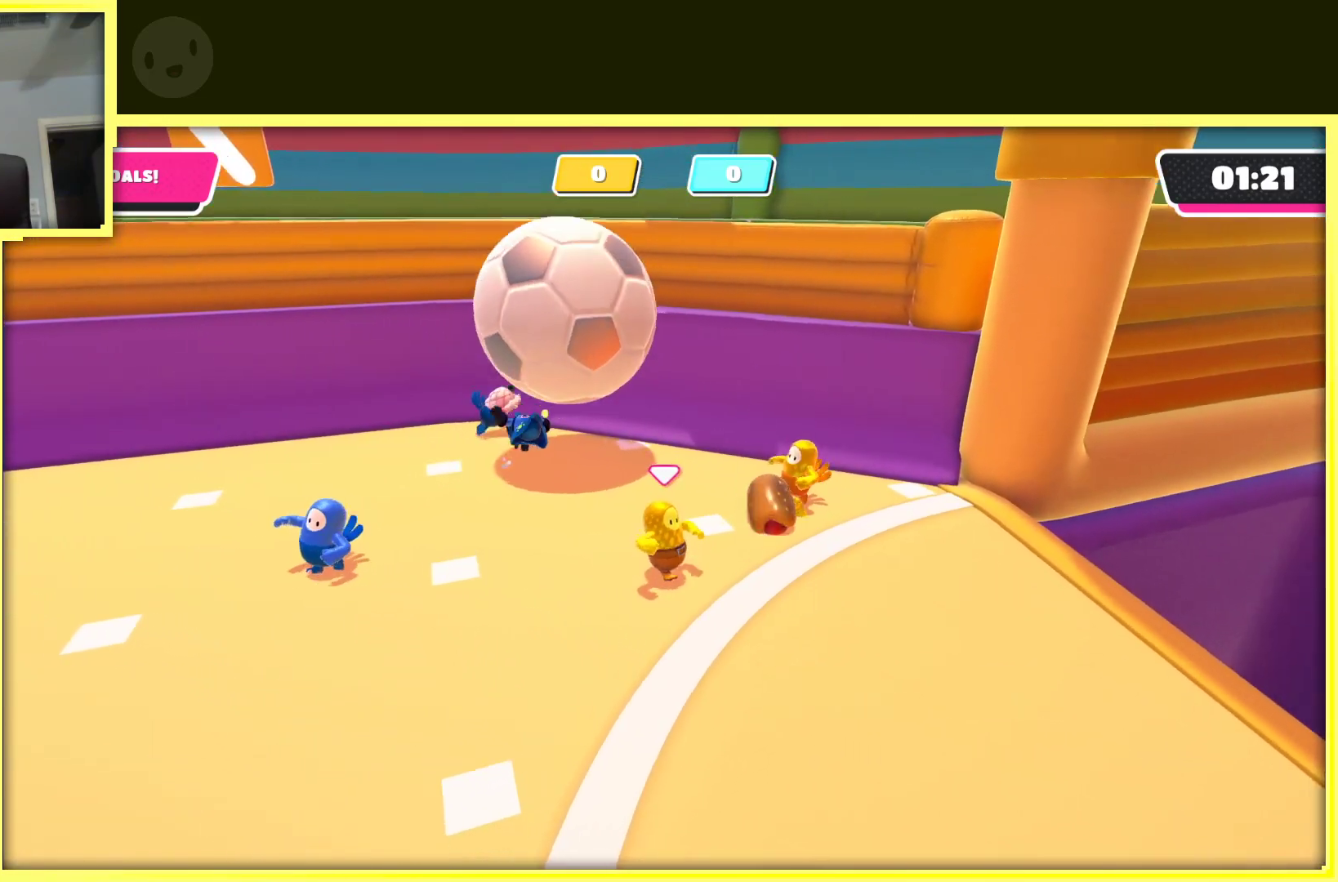
Gameplay with a controller (Xbox layout); each line is a JSON object with the inputs held at the frame after it (dt_ms = milliseconds from this image to that frame). "events" lists button and stick changes between this image and that frame as [ms after this image, input, new state], when the widget could be followed in between. Not read: L3 R3.
{"dt_ms": 500, "buttons": [], "left_stick": "up-right", "right_stick": "left", "events": [[83, "left_stick", "right"], [350, "right_stick", "left"], [483, "left_stick", "up-right"]]}
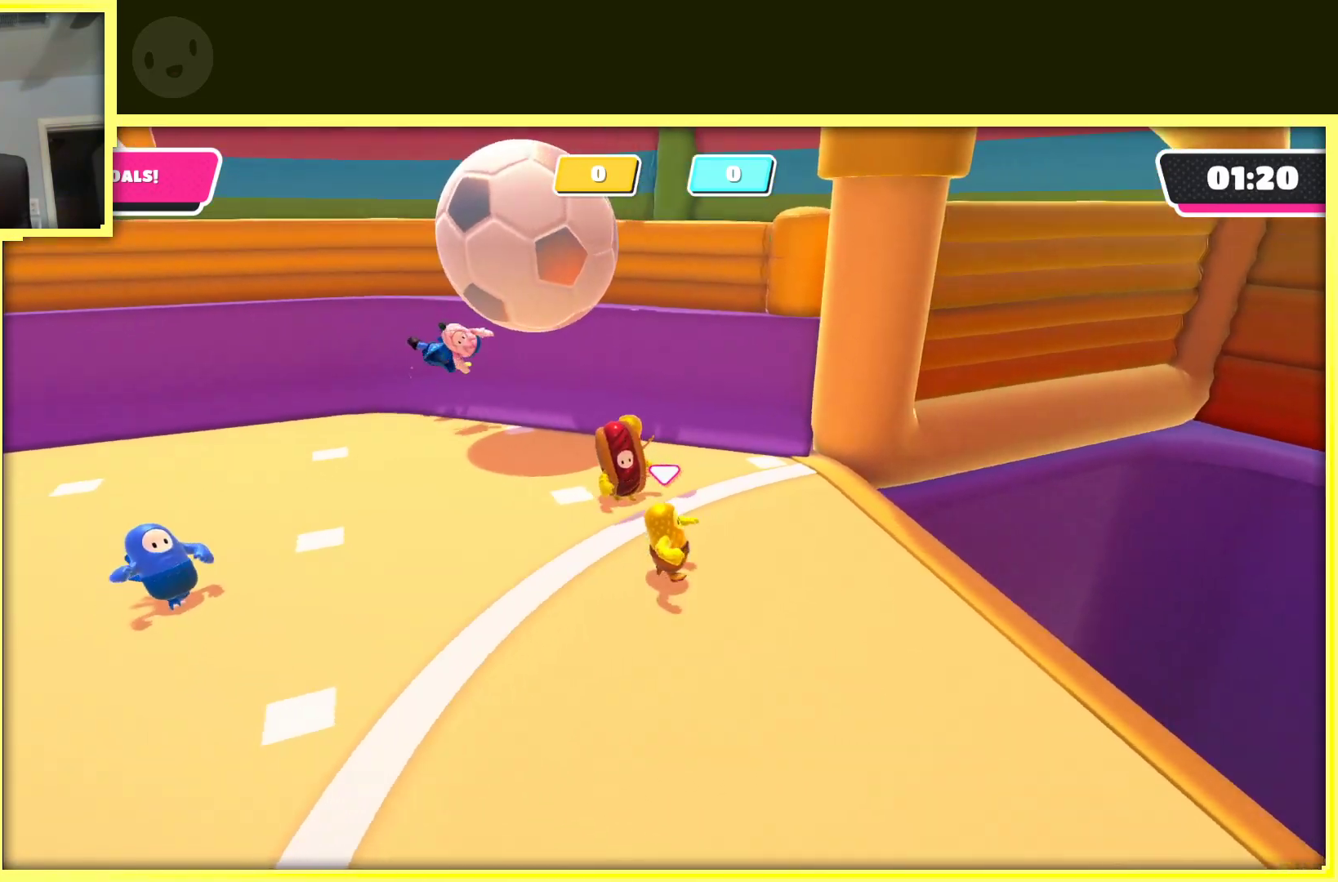
{"dt_ms": 500, "buttons": ["A"], "left_stick": "up-left", "right_stick": "center", "events": [[83, "right_stick", "center"], [267, "left_stick", "up"], [450, "left_stick", "up-left"], [500, "A", "down"]]}
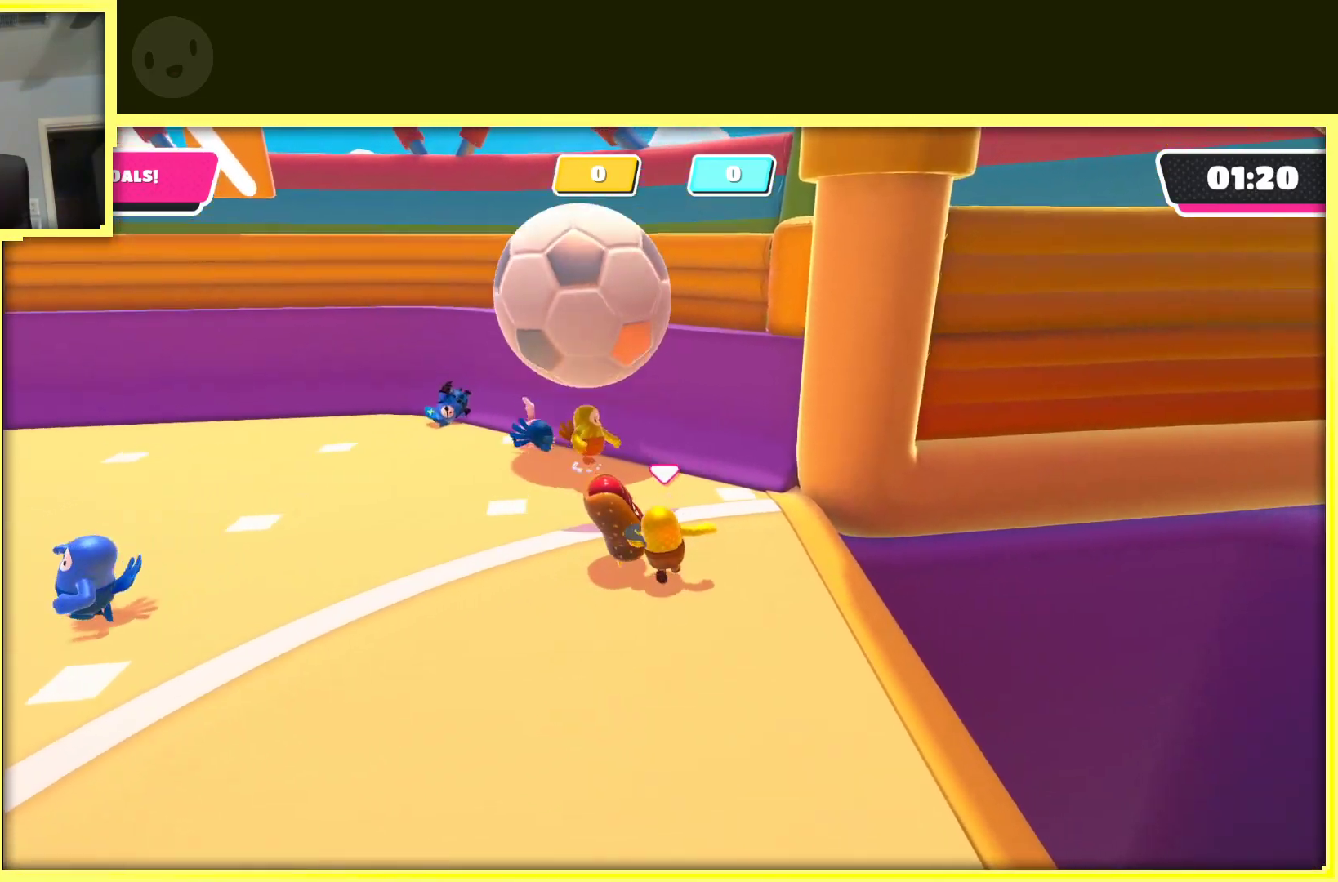
{"dt_ms": 500, "buttons": [], "left_stick": "down-left", "right_stick": "left", "events": [[333, "A", "up"], [350, "left_stick", "down-left"], [400, "right_stick", "left"]]}
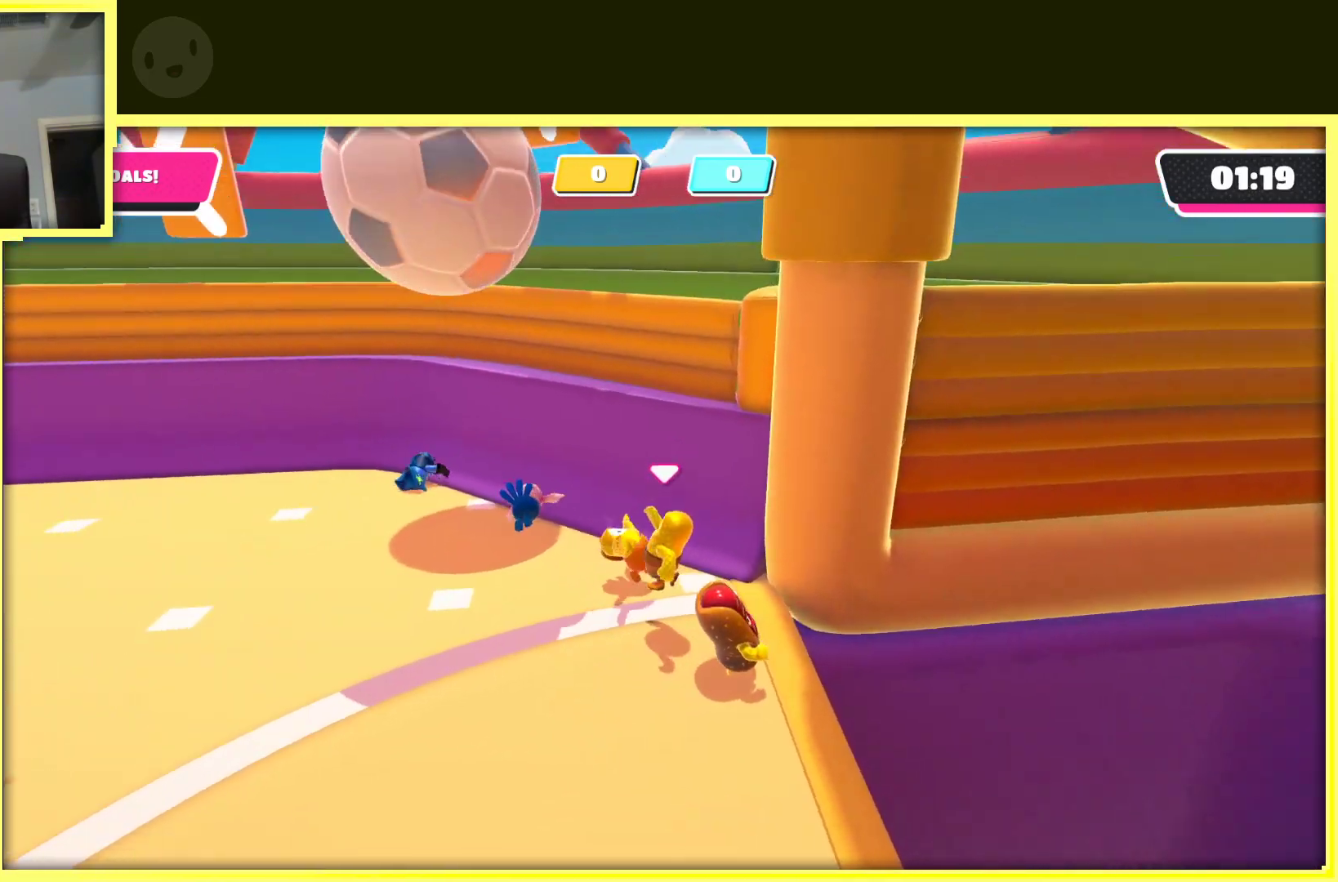
{"dt_ms": 500, "buttons": [], "left_stick": "up", "right_stick": "center", "events": [[250, "left_stick", "up-left"], [350, "right_stick", "center"], [433, "left_stick", "up"]]}
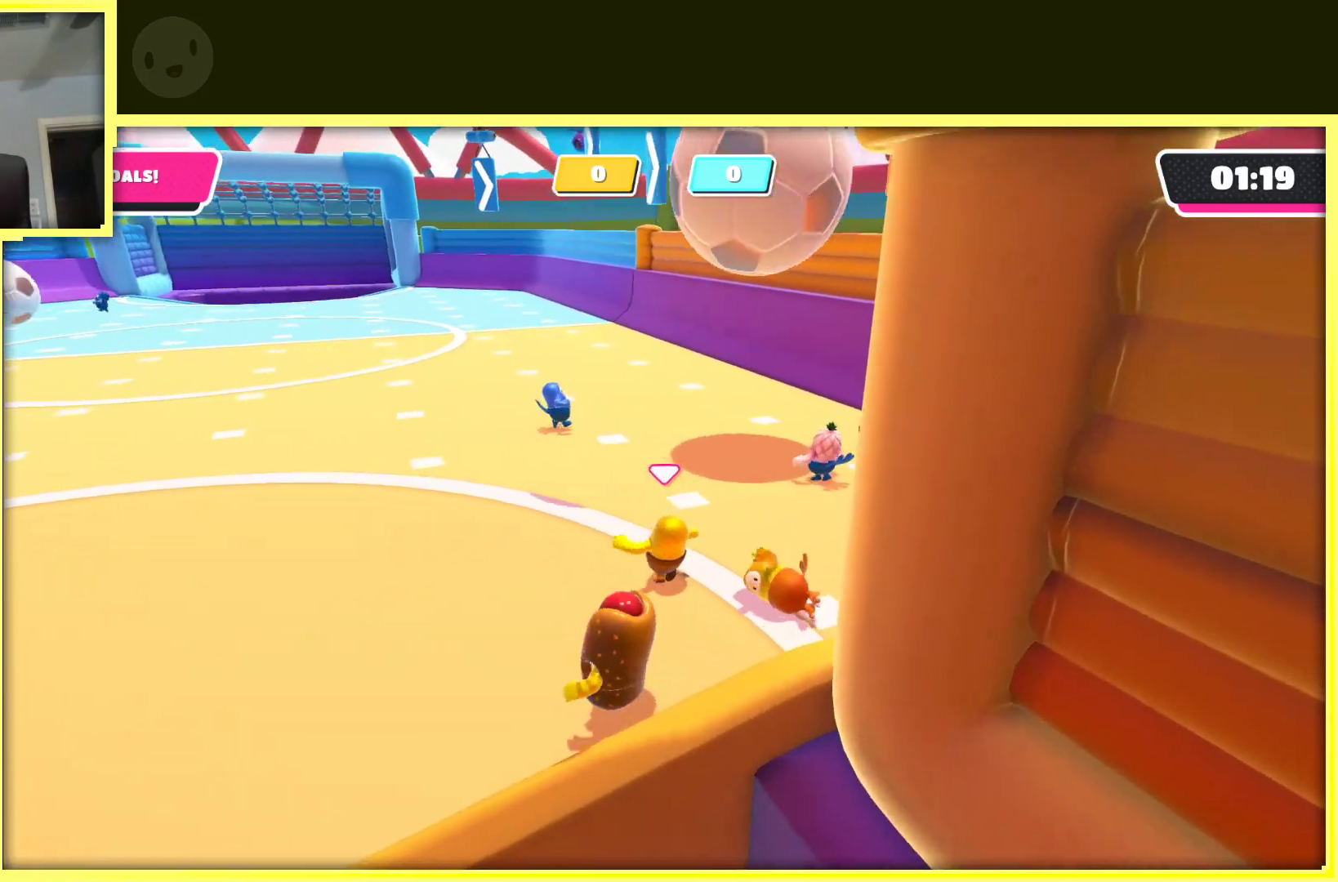
{"dt_ms": 500, "buttons": [], "left_stick": "up-left", "right_stick": "center", "events": [[117, "left_stick", "right"], [317, "left_stick", "up"], [433, "left_stick", "up-left"]]}
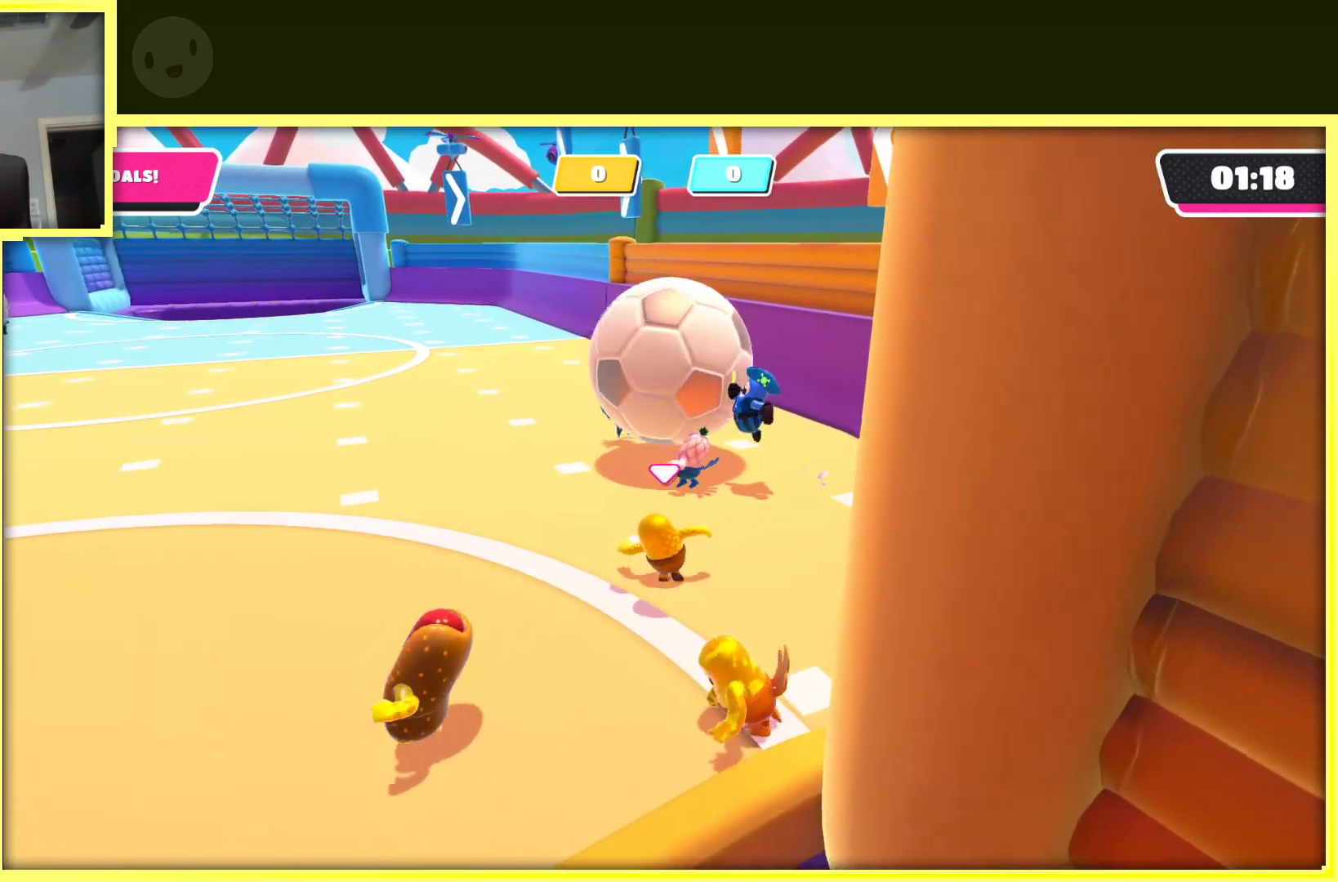
{"dt_ms": 500, "buttons": [], "left_stick": "down", "right_stick": "center", "events": [[350, "left_stick", "right"], [450, "left_stick", "down"]]}
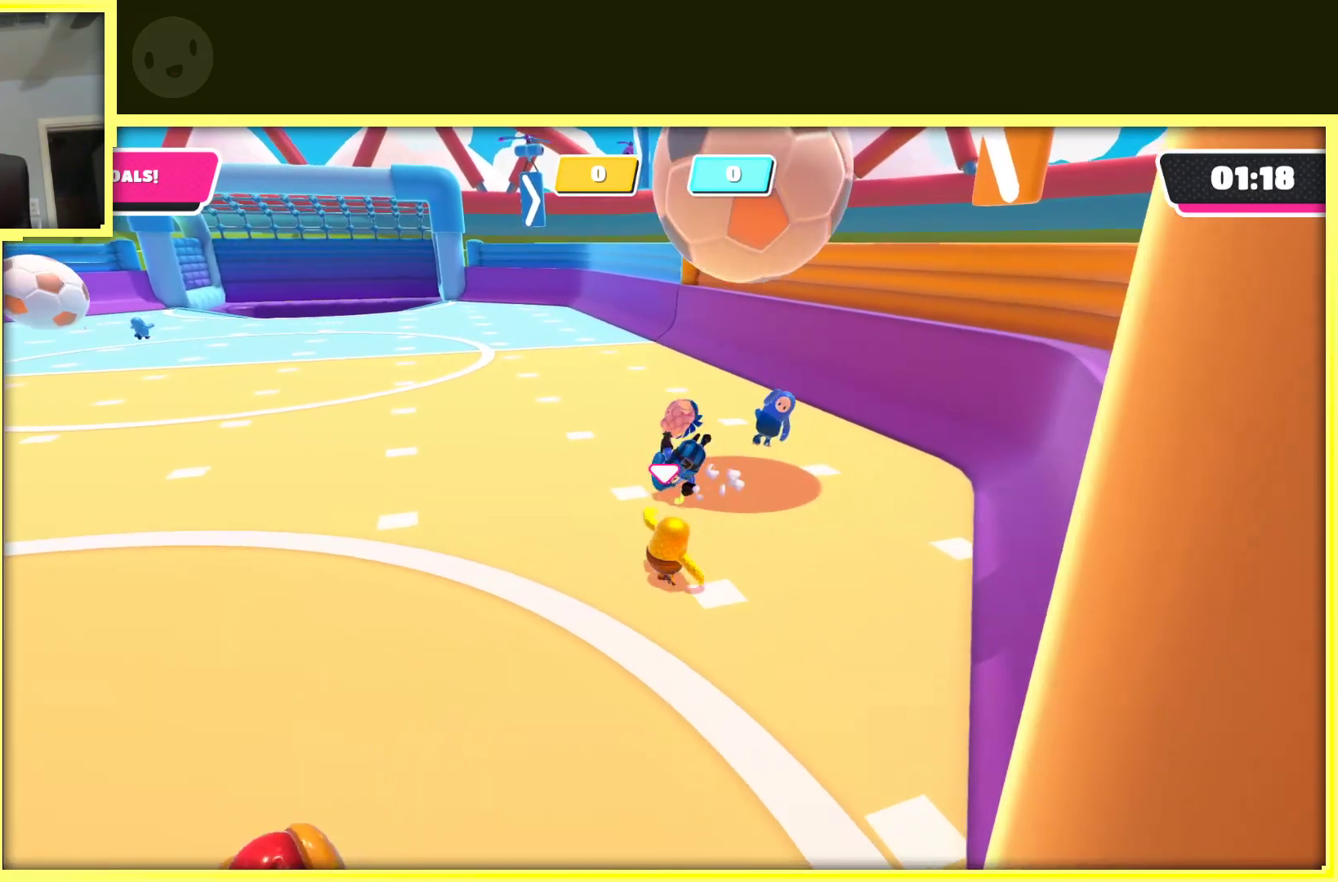
{"dt_ms": 500, "buttons": [], "left_stick": "up", "right_stick": "center", "events": [[150, "left_stick", "right"], [300, "left_stick", "up"]]}
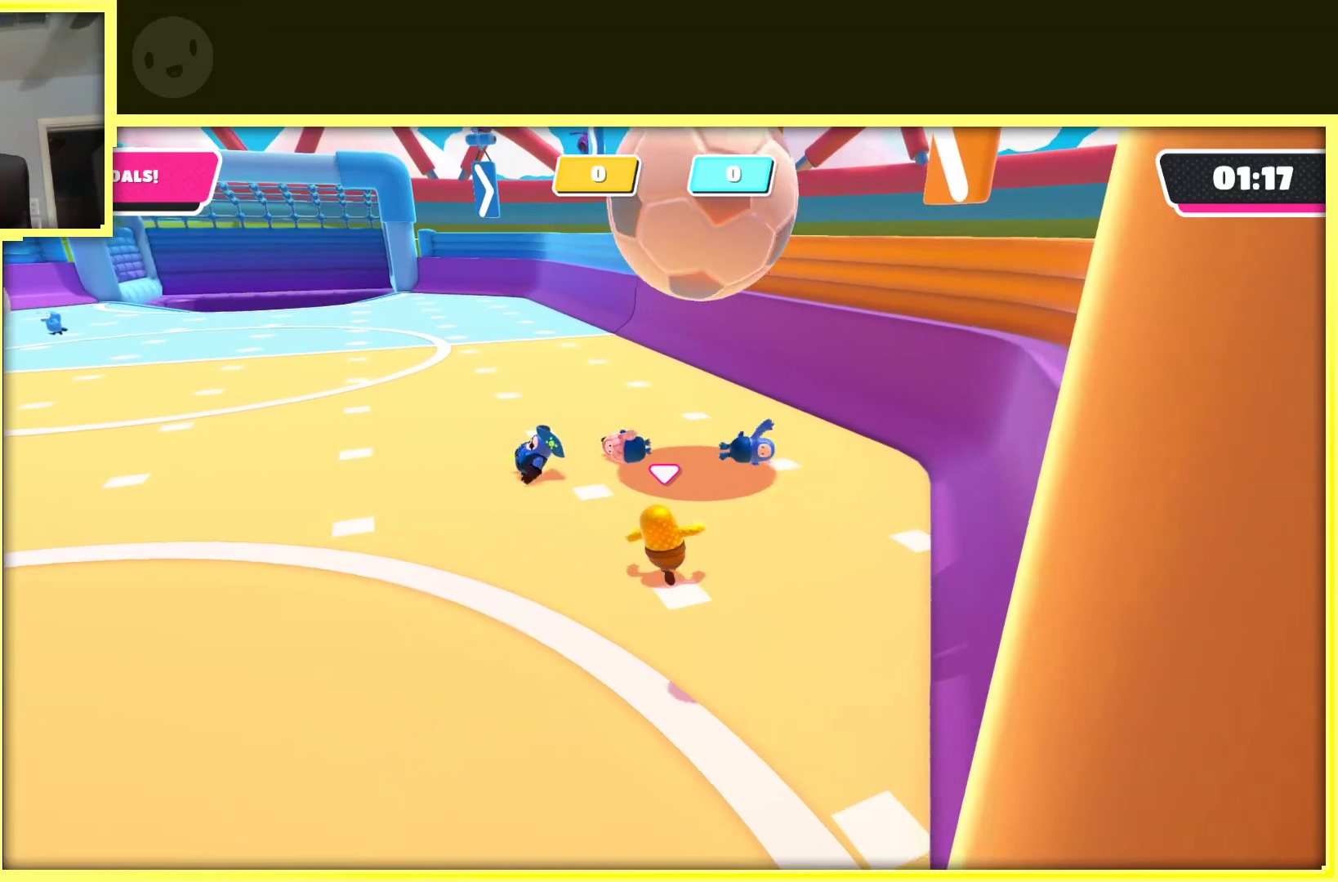
{"dt_ms": 500, "buttons": ["A"], "left_stick": "up-right", "right_stick": "center", "events": [[33, "left_stick", "up-left"], [150, "left_stick", "up"], [400, "left_stick", "up-right"], [433, "A", "down"]]}
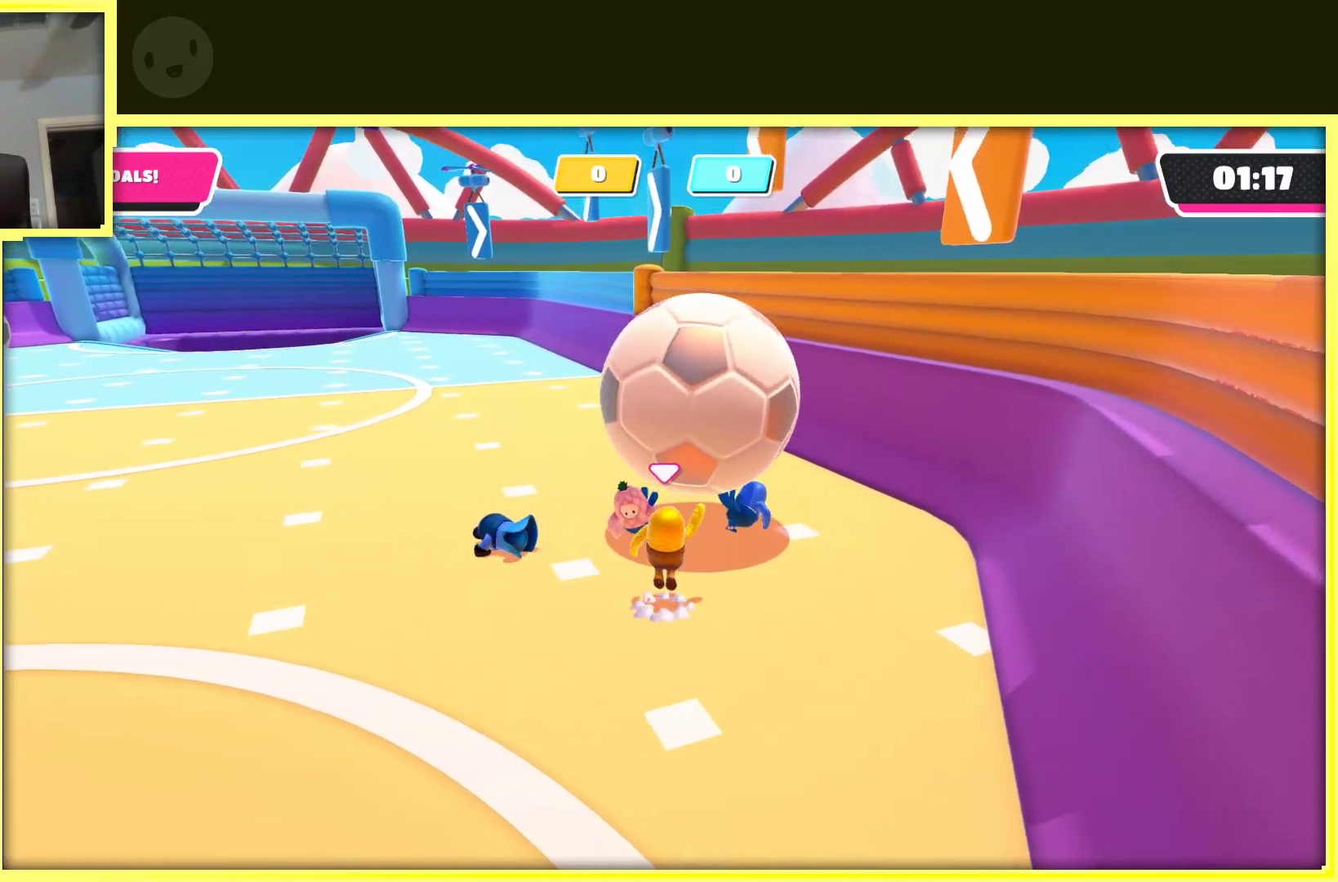
{"dt_ms": 500, "buttons": [], "left_stick": "up", "right_stick": "center", "events": [[67, "X", "down"], [100, "left_stick", "up"], [150, "A", "up"], [267, "X", "up"]]}
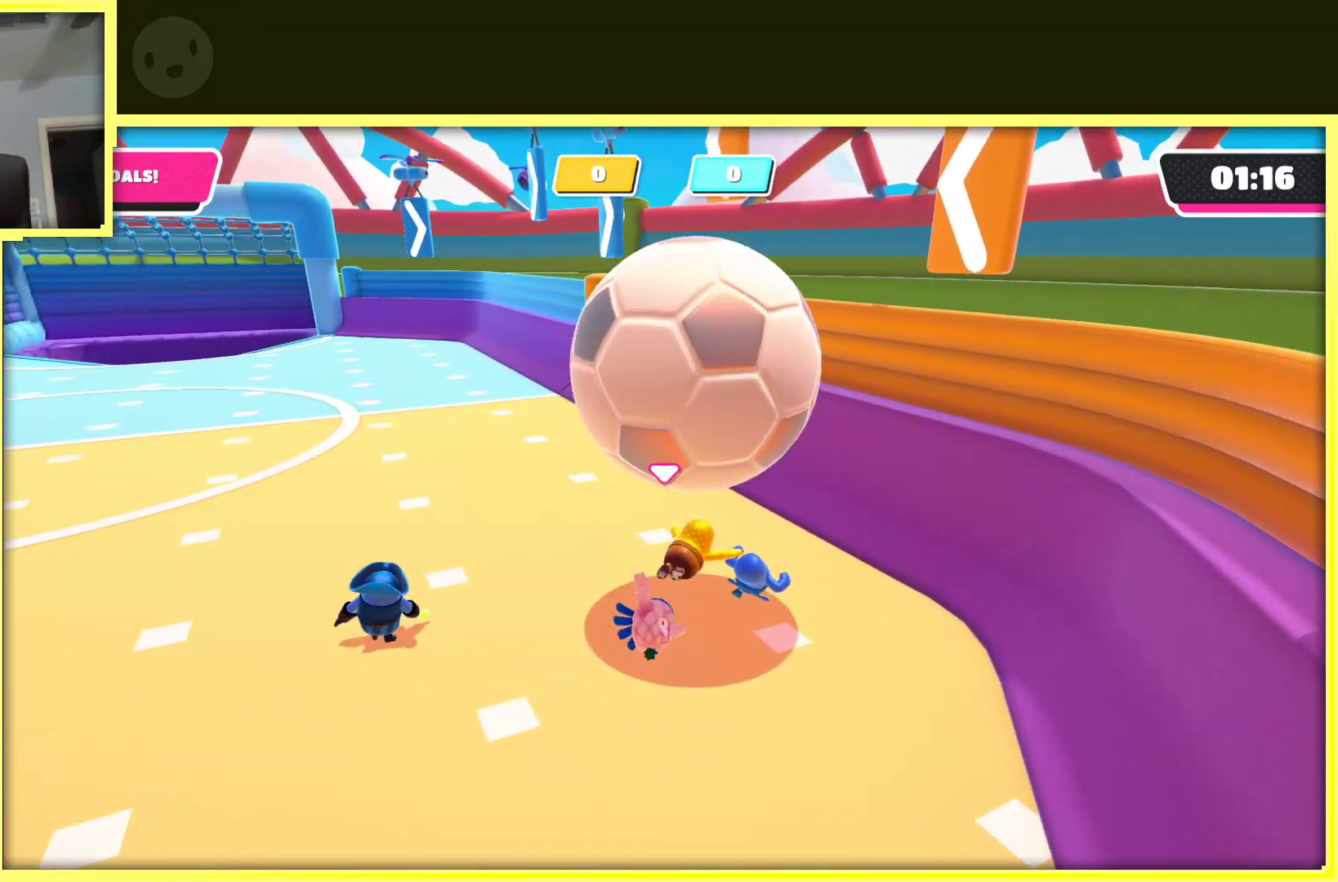
{"dt_ms": 500, "buttons": [], "left_stick": "down-right", "right_stick": "center", "events": [[317, "left_stick", "down-right"]]}
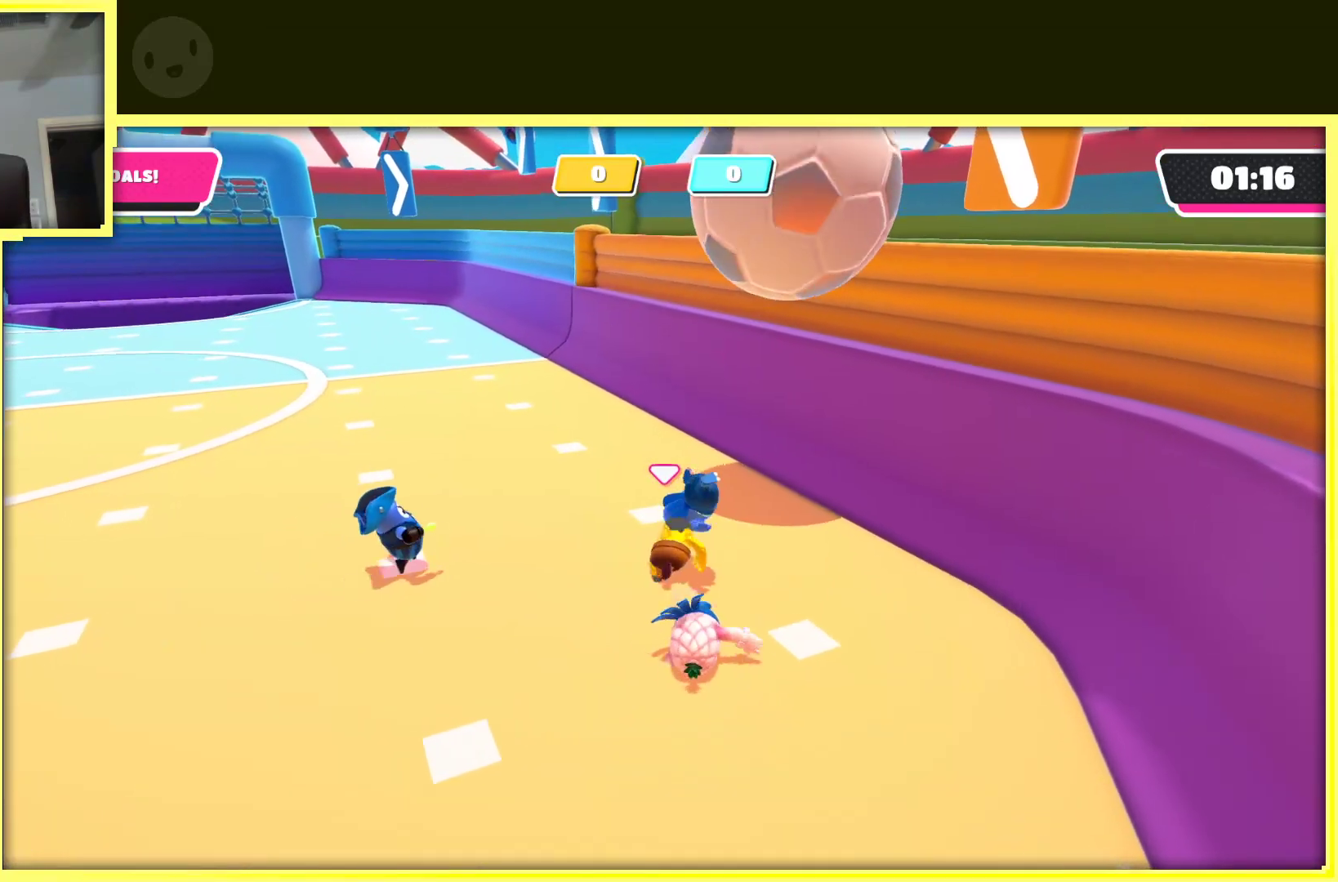
{"dt_ms": 500, "buttons": [], "left_stick": "up-left", "right_stick": "left", "events": [[67, "left_stick", "up-right"], [150, "left_stick", "up"], [267, "left_stick", "up-left"], [317, "right_stick", "left"]]}
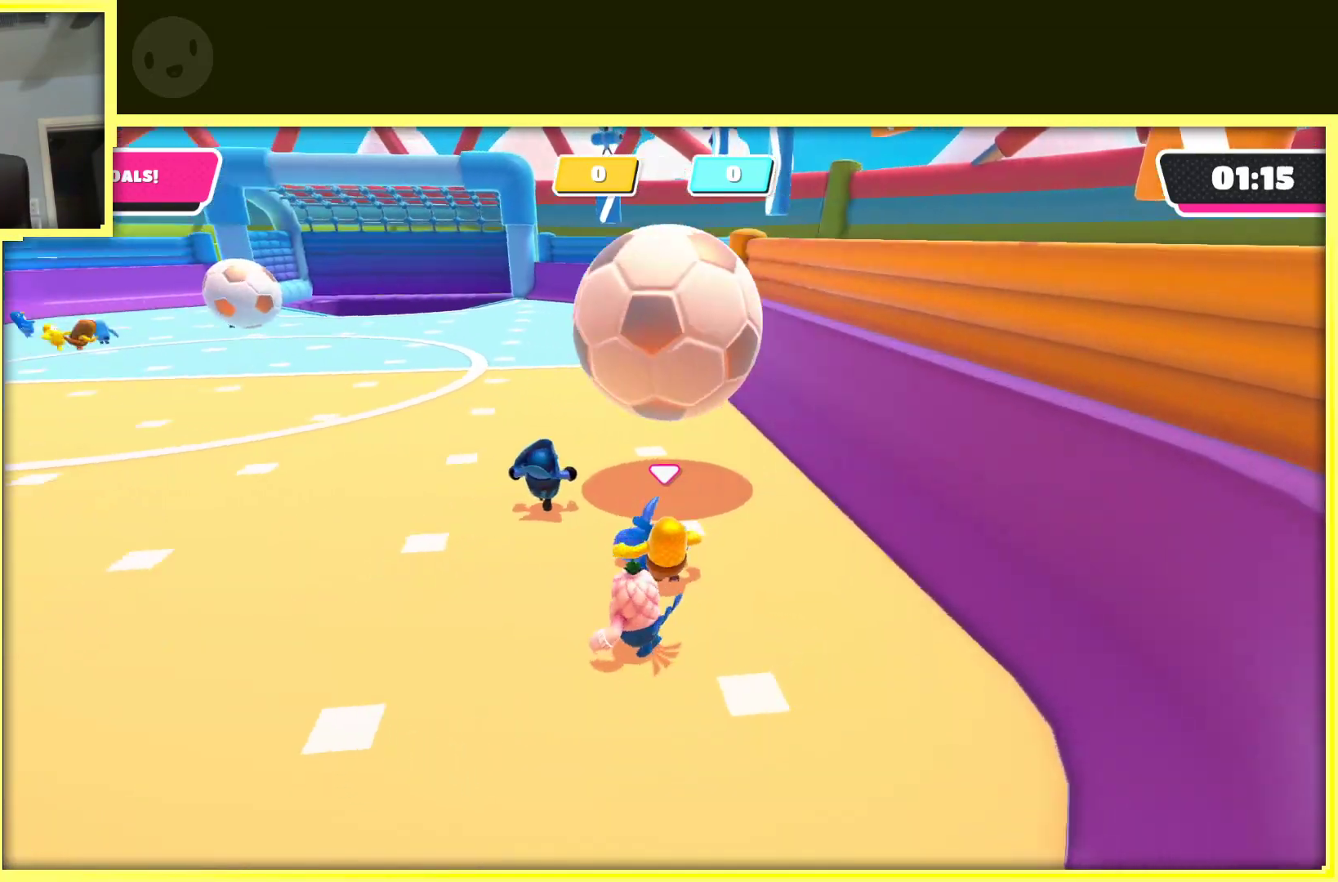
{"dt_ms": 500, "buttons": [], "left_stick": "up-right", "right_stick": "center", "events": [[50, "right_stick", "center"], [217, "left_stick", "up"], [483, "left_stick", "up-right"]]}
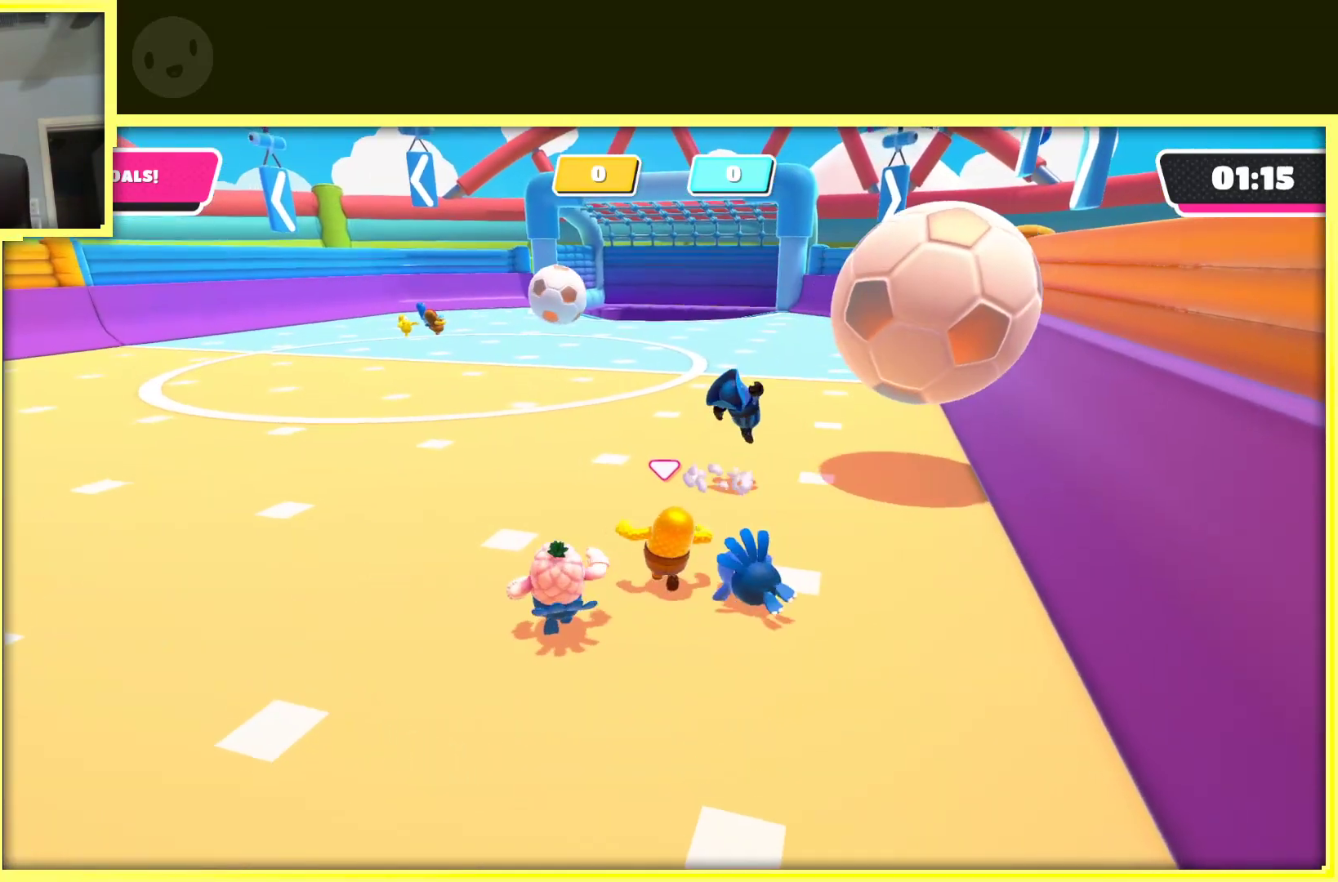
{"dt_ms": 500, "buttons": [], "left_stick": "up", "right_stick": "center", "events": [[433, "left_stick", "up"]]}
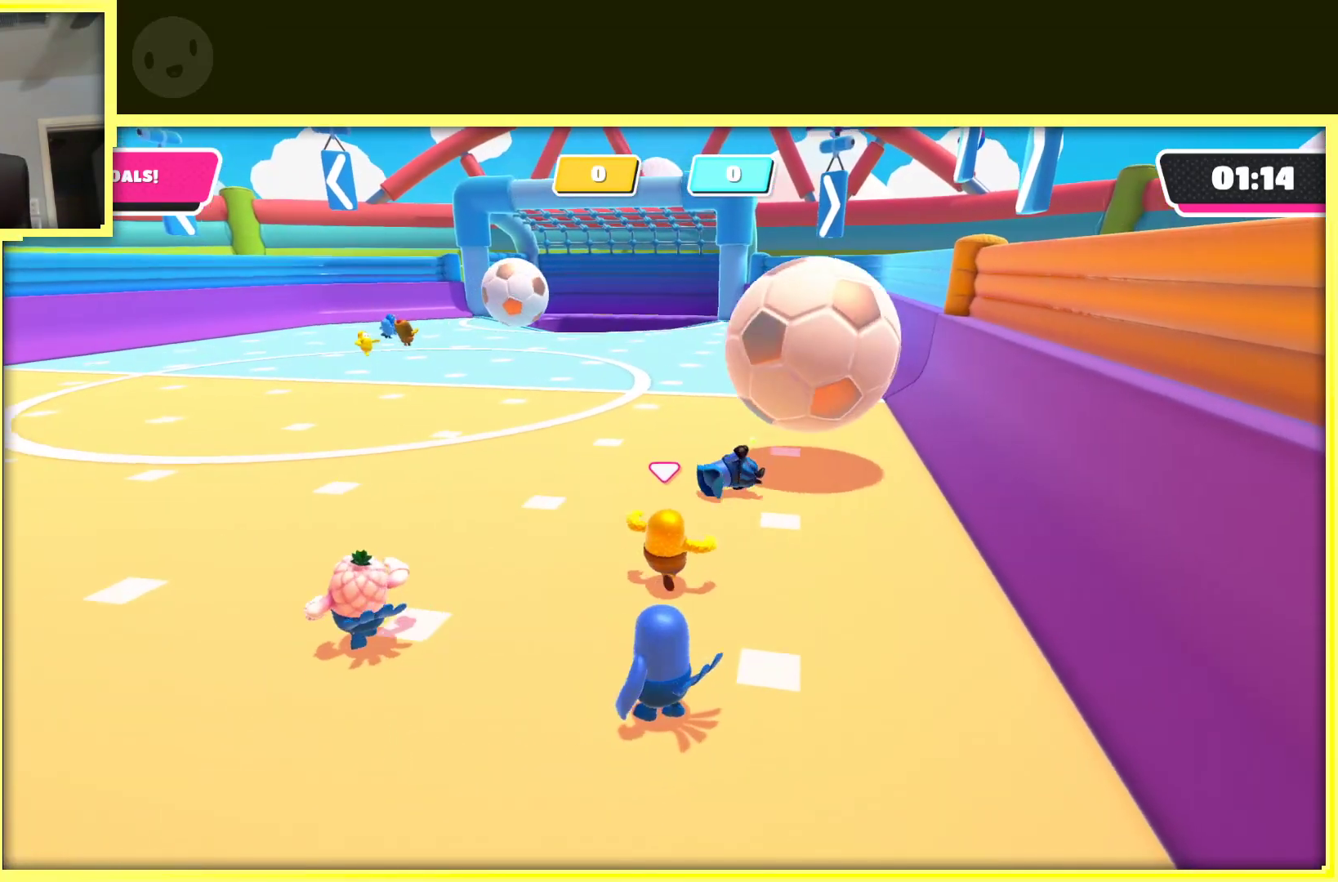
{"dt_ms": 500, "buttons": [], "left_stick": "up-left", "right_stick": "center", "events": [[183, "left_stick", "up-left"]]}
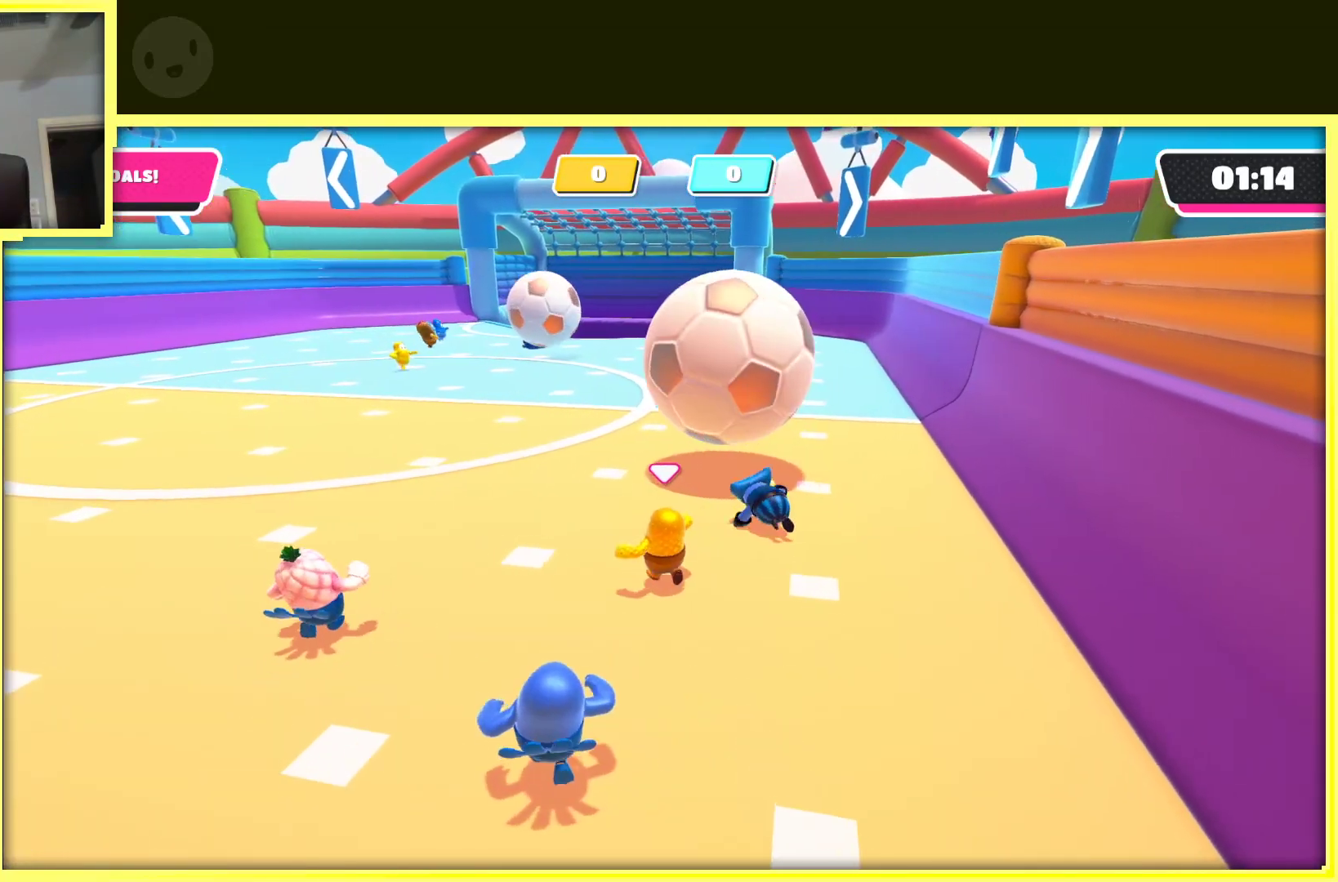
{"dt_ms": 500, "buttons": [], "left_stick": "up-left", "right_stick": "right", "events": [[350, "left_stick", "up"], [433, "right_stick", "right"], [500, "left_stick", "up-left"]]}
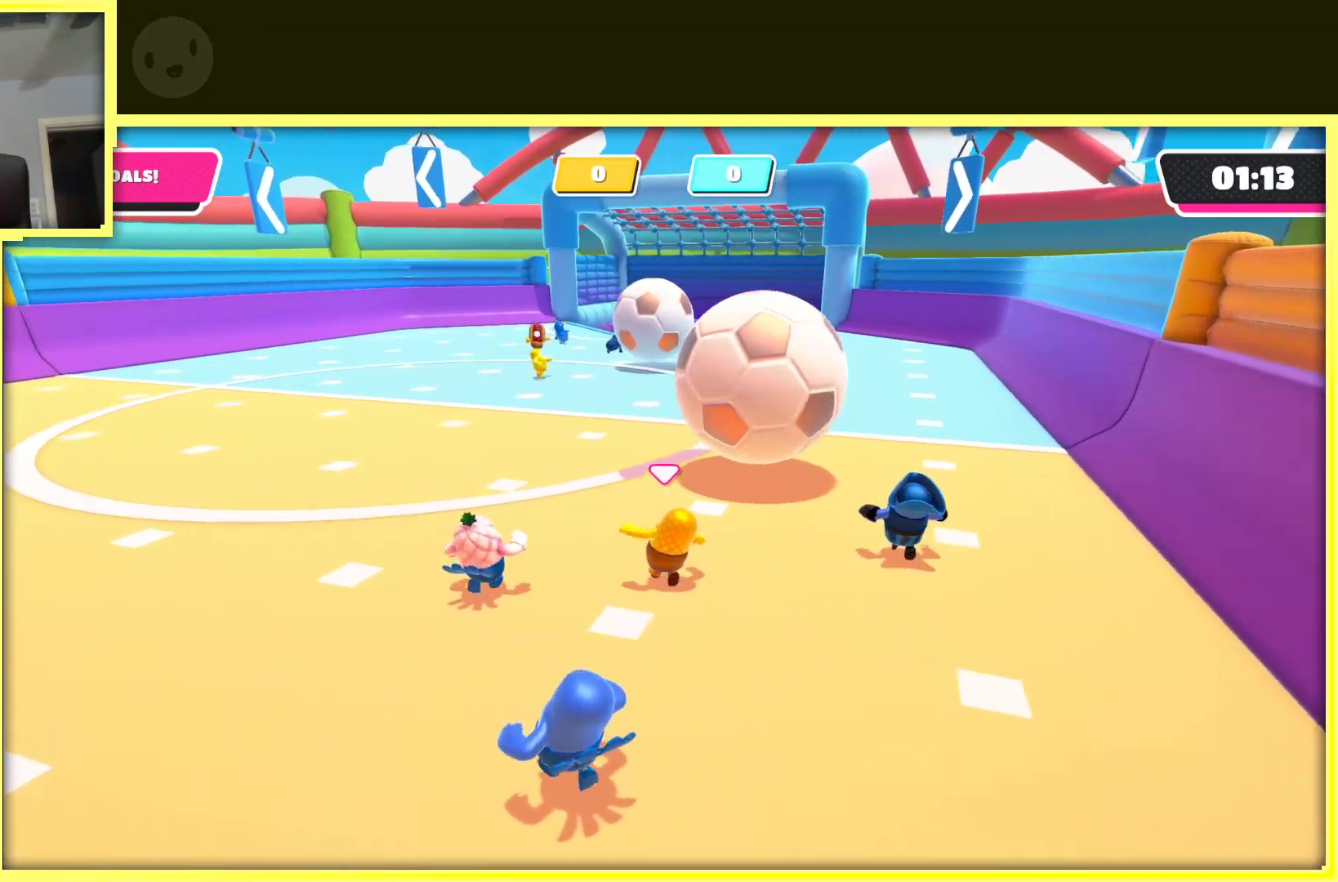
{"dt_ms": 500, "buttons": [], "left_stick": "up", "right_stick": "center", "events": [[83, "right_stick", "center"], [467, "left_stick", "up"]]}
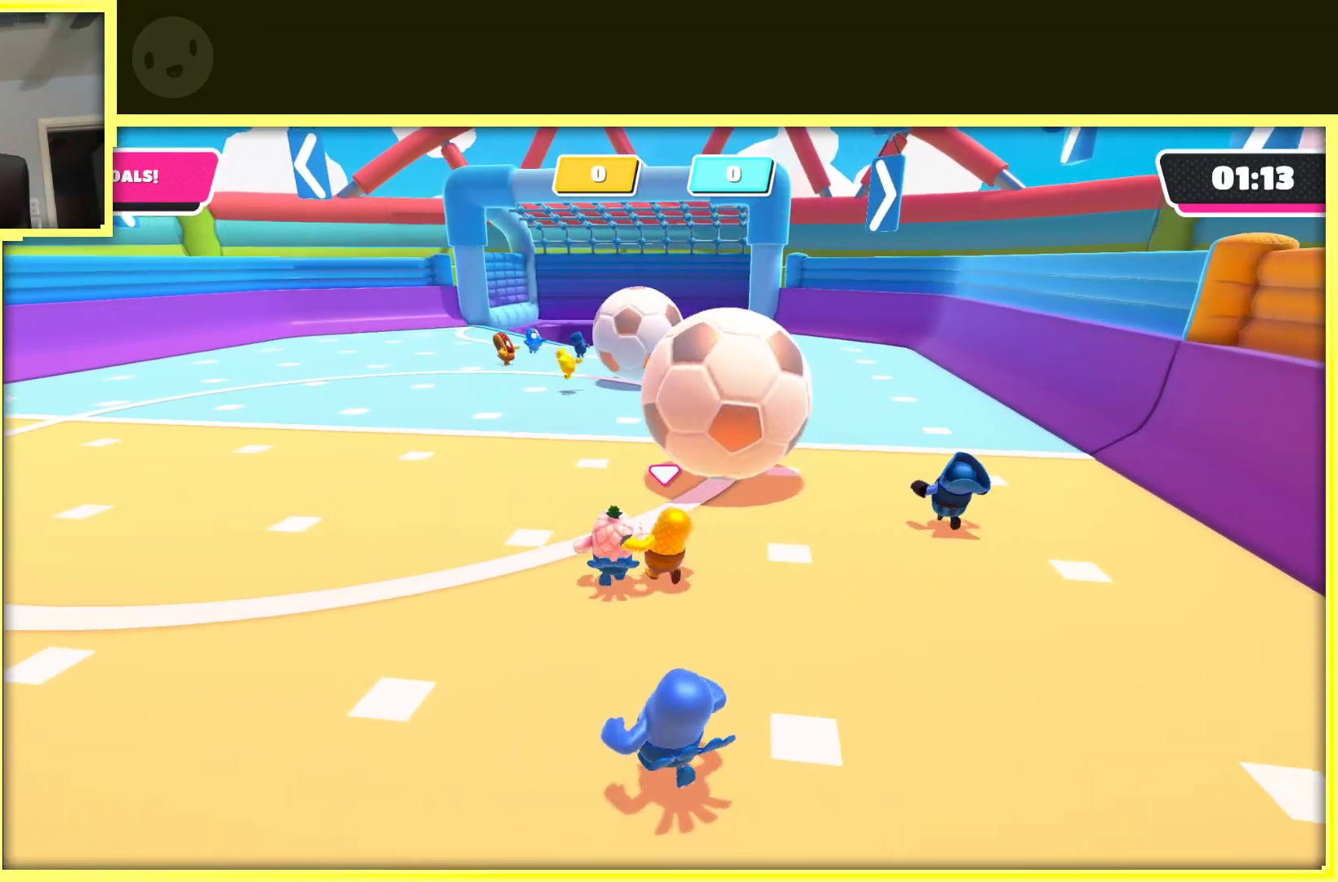
{"dt_ms": 500, "buttons": [], "left_stick": "up-left", "right_stick": "center", "events": [[17, "right_stick", "right"], [150, "right_stick", "center"], [300, "left_stick", "up-left"]]}
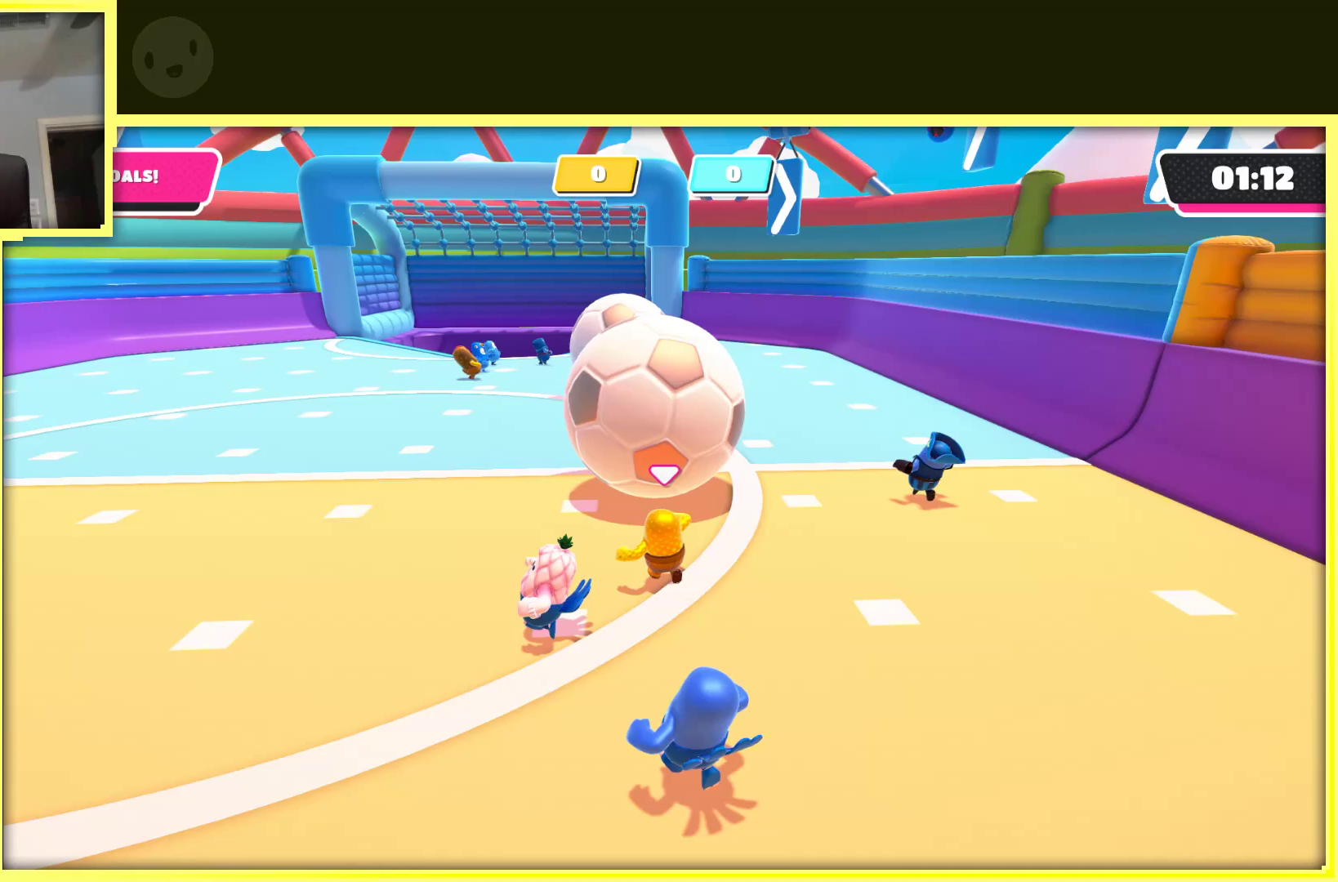
{"dt_ms": 500, "buttons": ["A"], "left_stick": "up-left", "right_stick": "center", "events": [[100, "left_stick", "up"], [267, "left_stick", "up-left"], [483, "A", "down"]]}
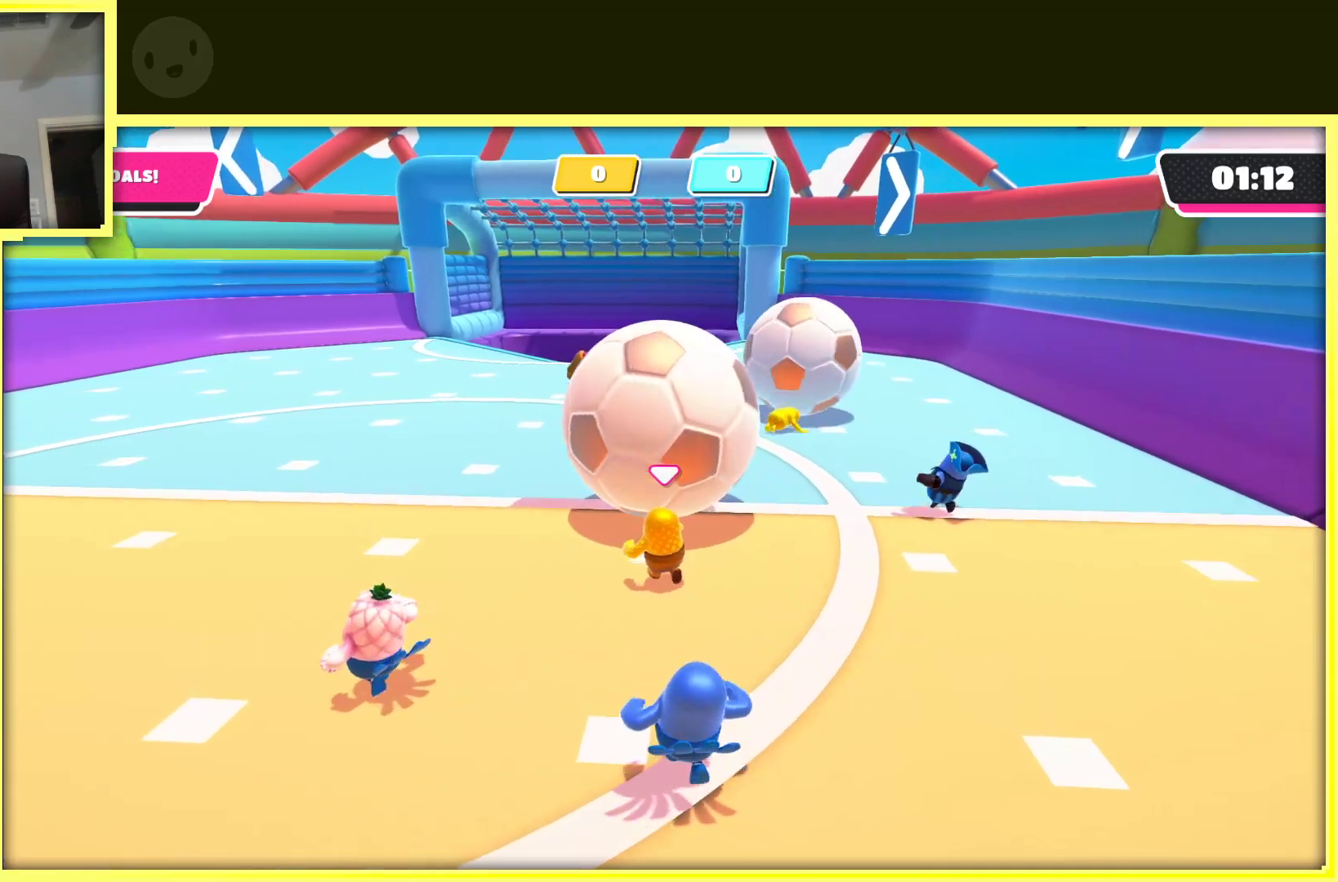
{"dt_ms": 500, "buttons": ["A", "X"], "left_stick": "up", "right_stick": "center", "events": [[133, "X", "down"], [283, "left_stick", "up"]]}
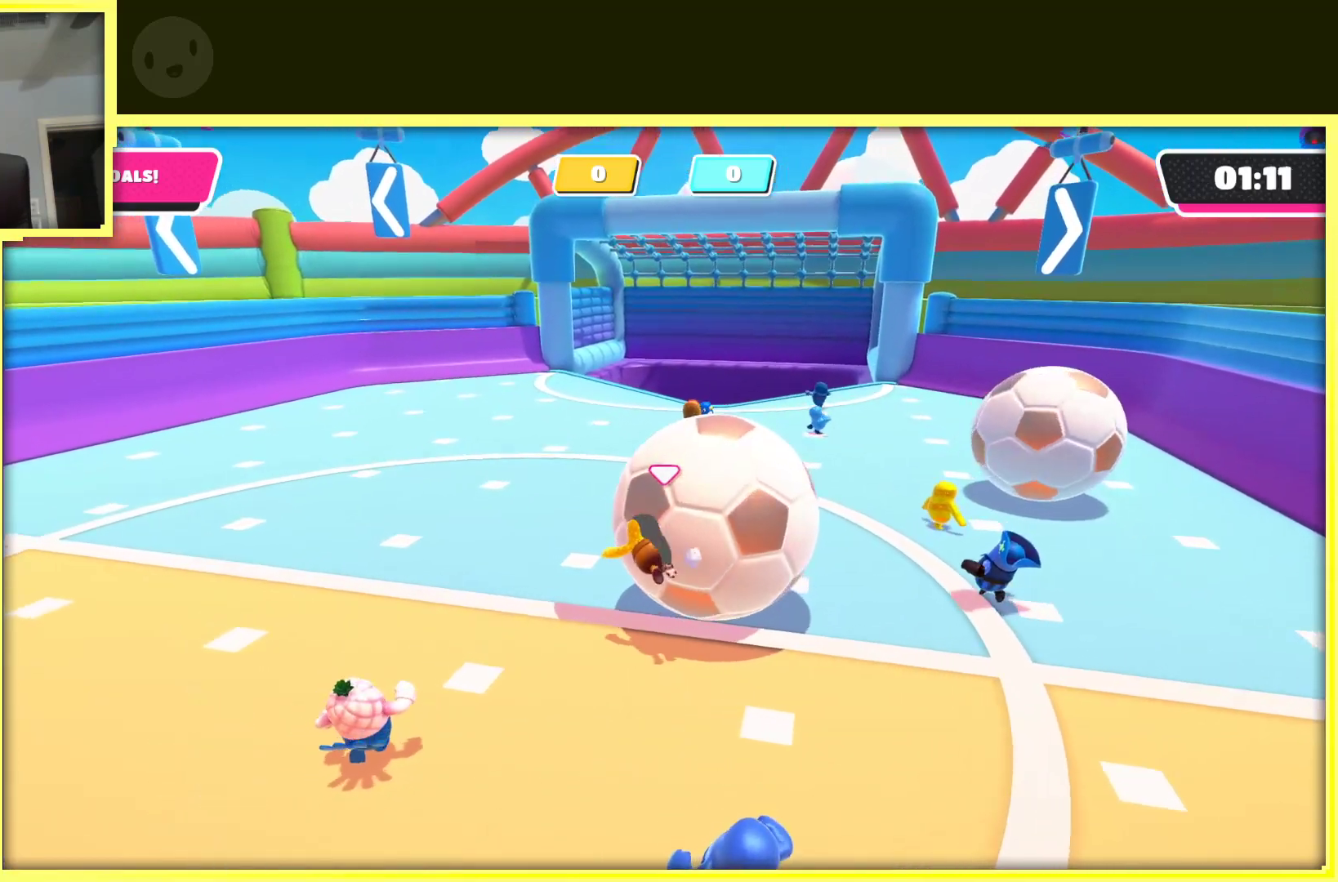
{"dt_ms": 500, "buttons": [], "left_stick": "up", "right_stick": "center", "events": [[83, "X", "up"], [100, "A", "up"], [150, "left_stick", "up-right"], [450, "left_stick", "up"]]}
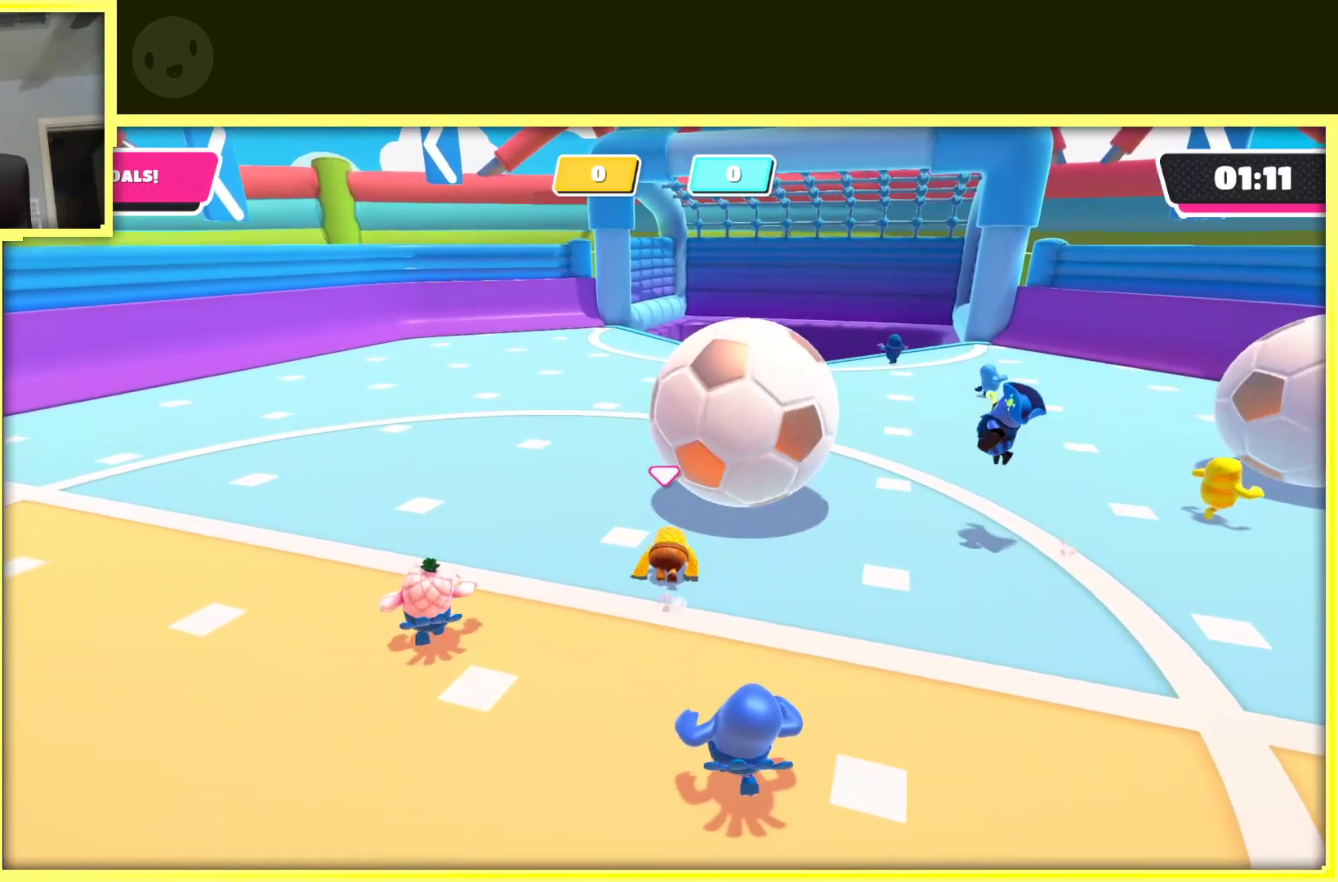
{"dt_ms": 500, "buttons": [], "left_stick": "up", "right_stick": "center", "events": []}
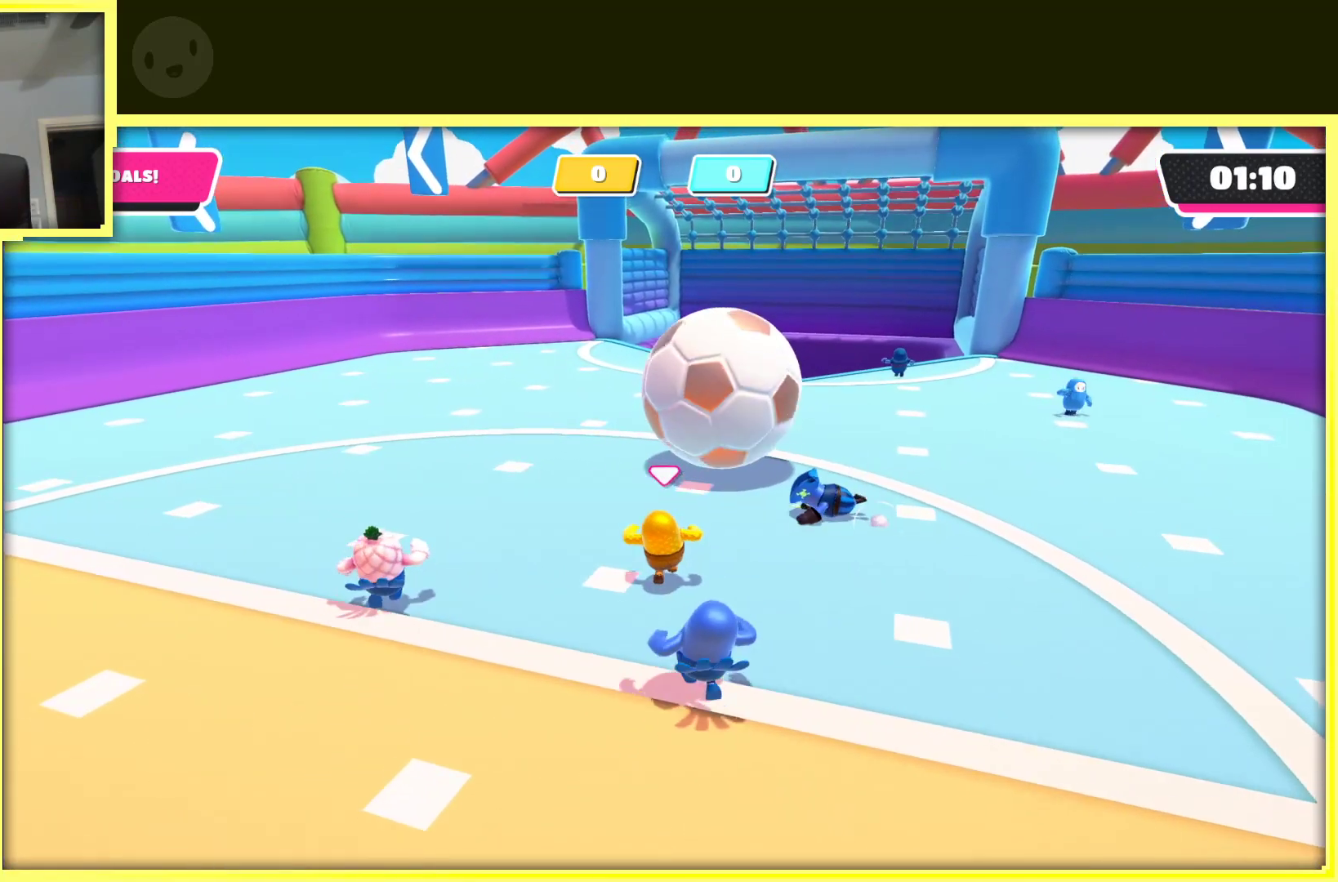
{"dt_ms": 500, "buttons": [], "left_stick": "up", "right_stick": "center", "events": [[50, "left_stick", "up-left"], [300, "left_stick", "up"]]}
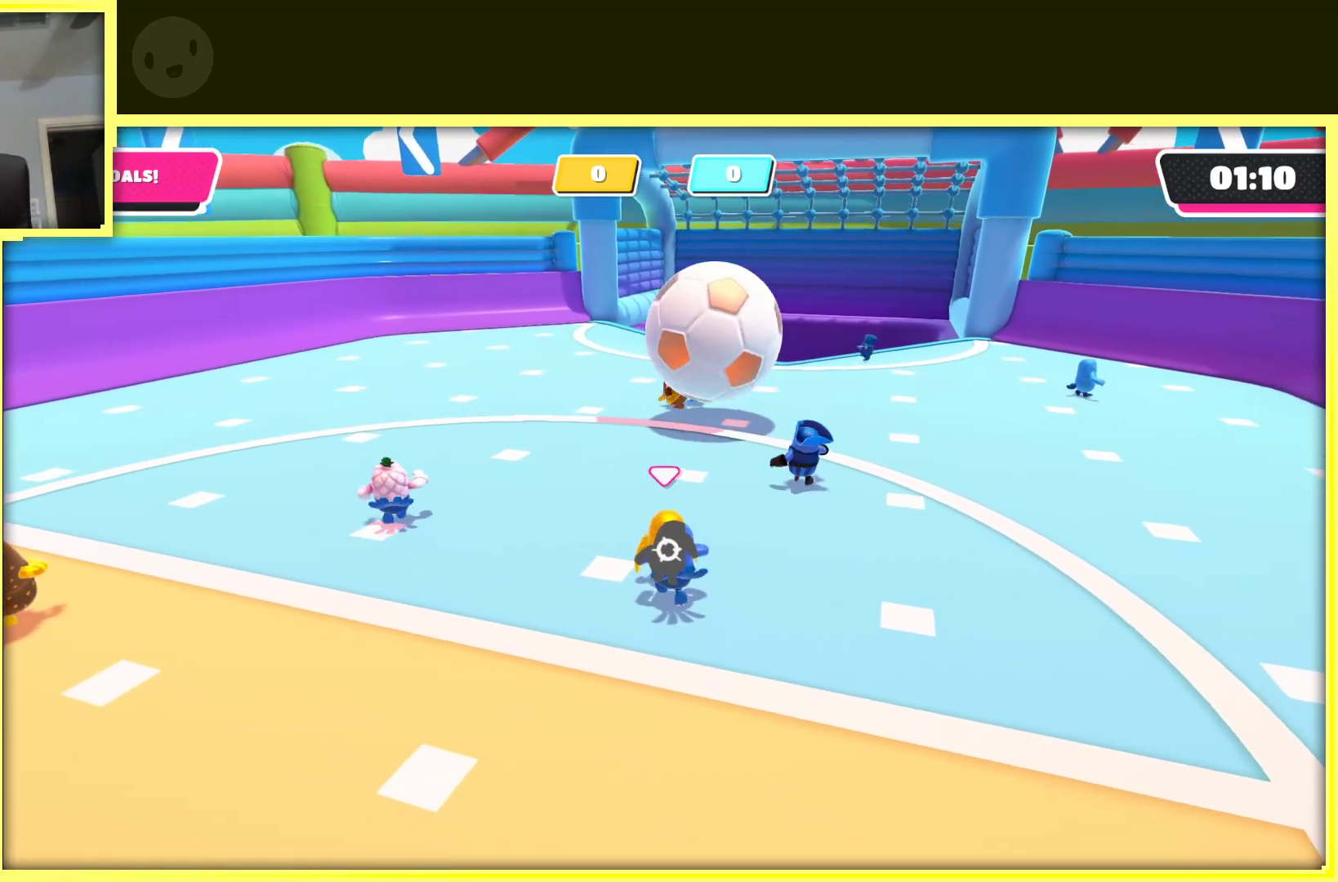
{"dt_ms": 1000, "buttons": [], "left_stick": "right", "right_stick": "center"}
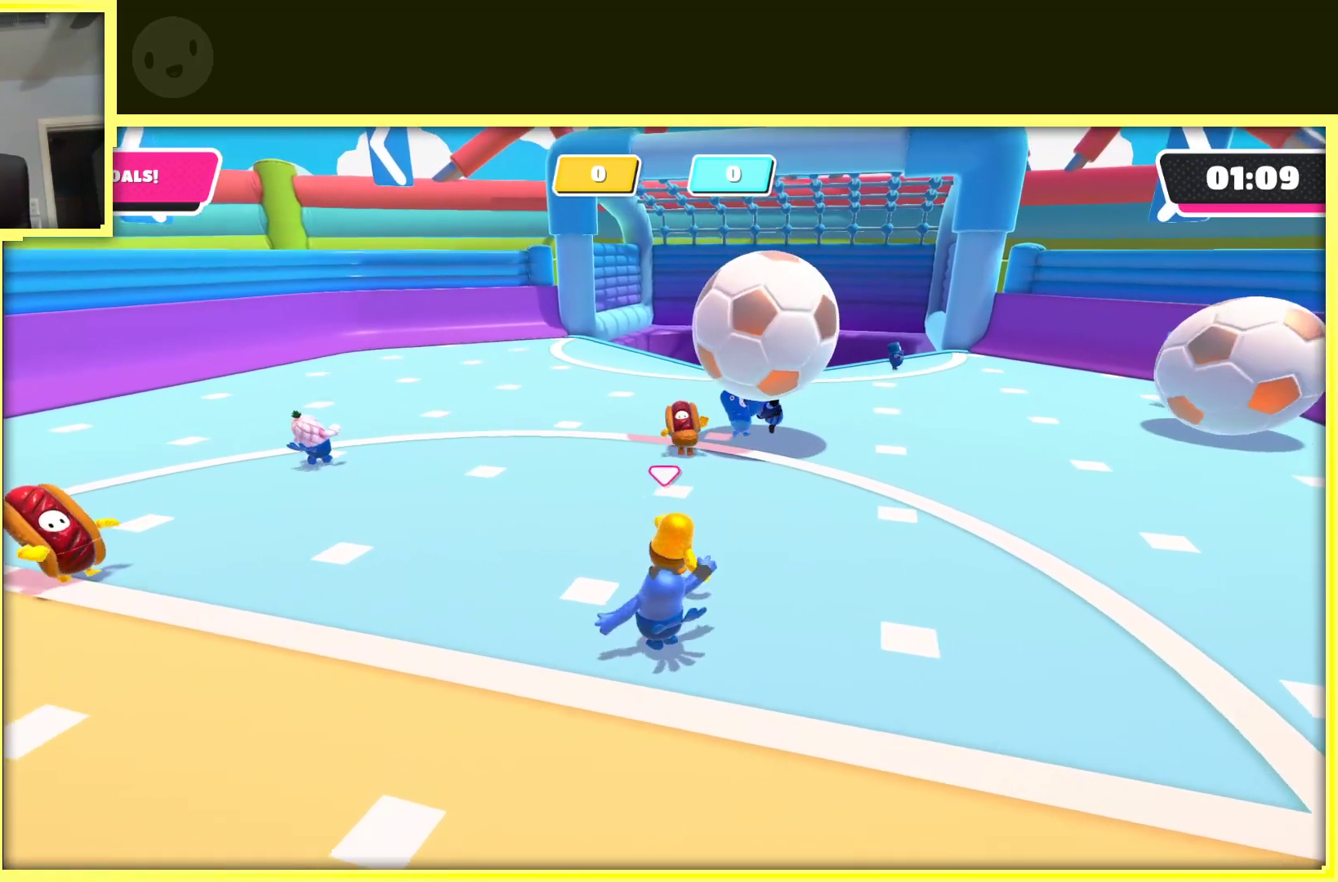
{"dt_ms": 500, "buttons": [], "left_stick": "right", "right_stick": "center", "events": [[183, "left_stick", "up"], [350, "left_stick", "up-right"], [450, "left_stick", "right"]]}
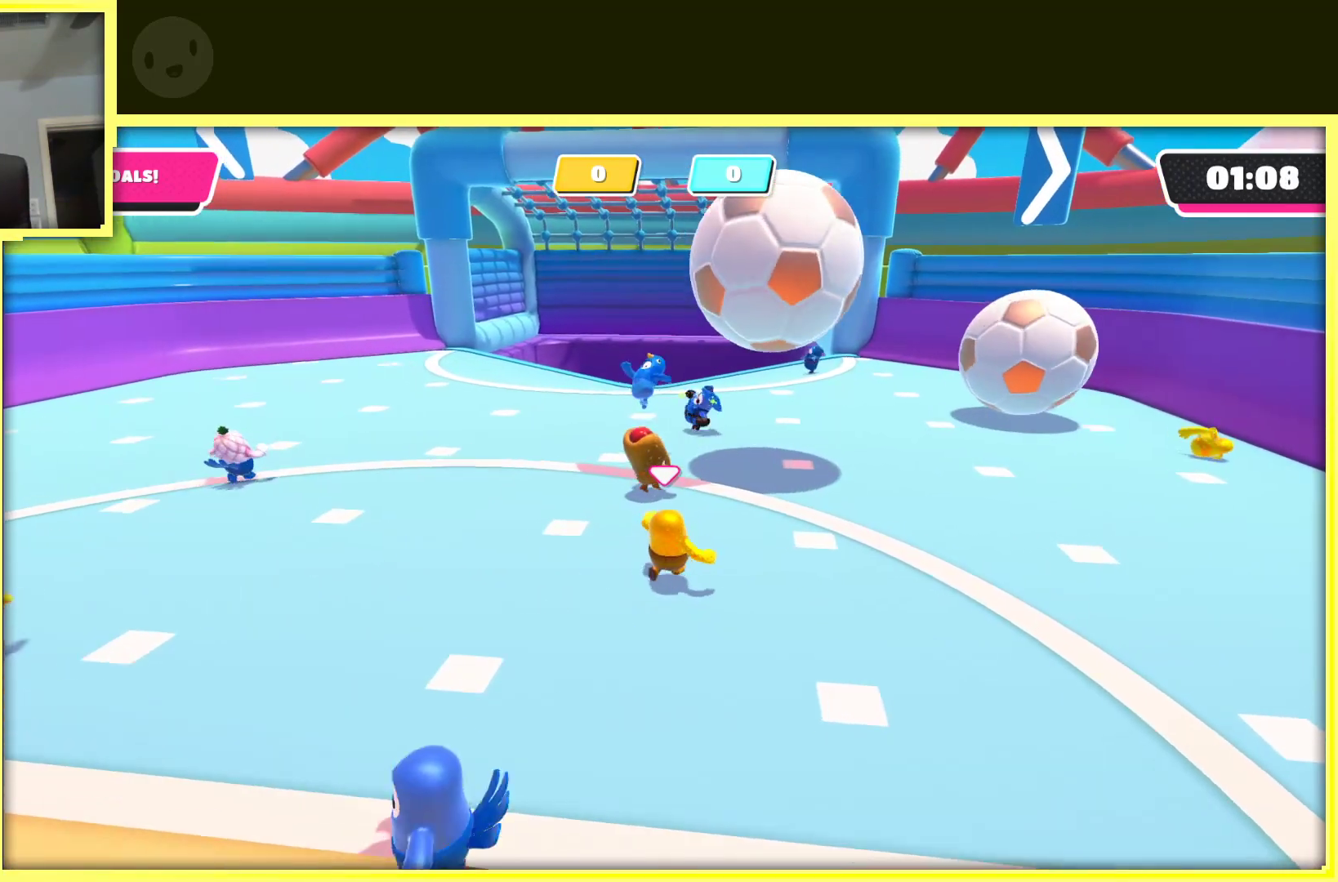
{"dt_ms": 500, "buttons": [], "left_stick": "right", "right_stick": "left", "events": [[400, "right_stick", "left"]]}
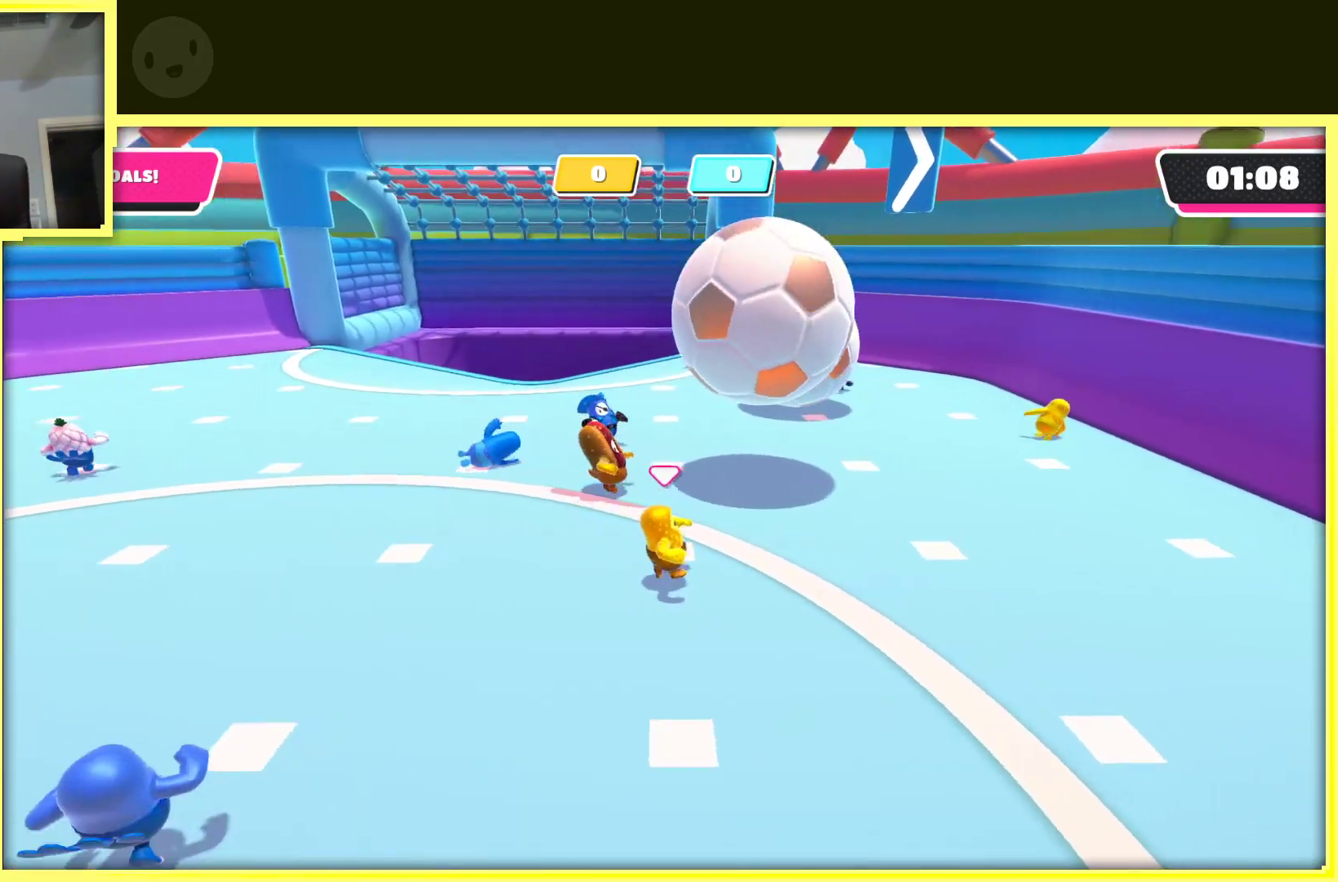
{"dt_ms": 500, "buttons": [], "left_stick": "right", "right_stick": "center", "events": [[33, "right_stick", "center"]]}
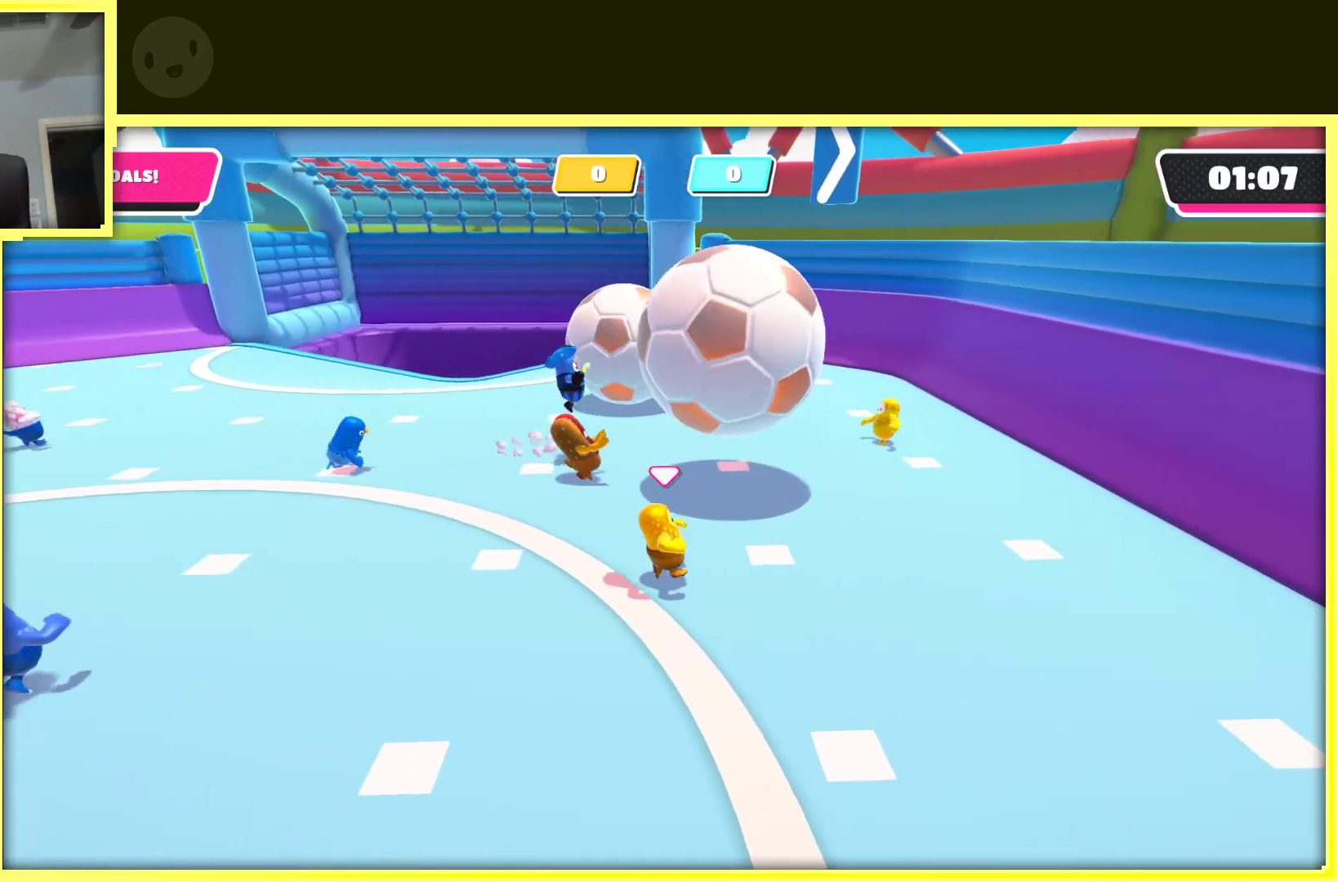
{"dt_ms": 500, "buttons": [], "left_stick": "up-right", "right_stick": "center", "events": [[100, "left_stick", "up-right"], [183, "right_stick", "left"], [350, "right_stick", "center"]]}
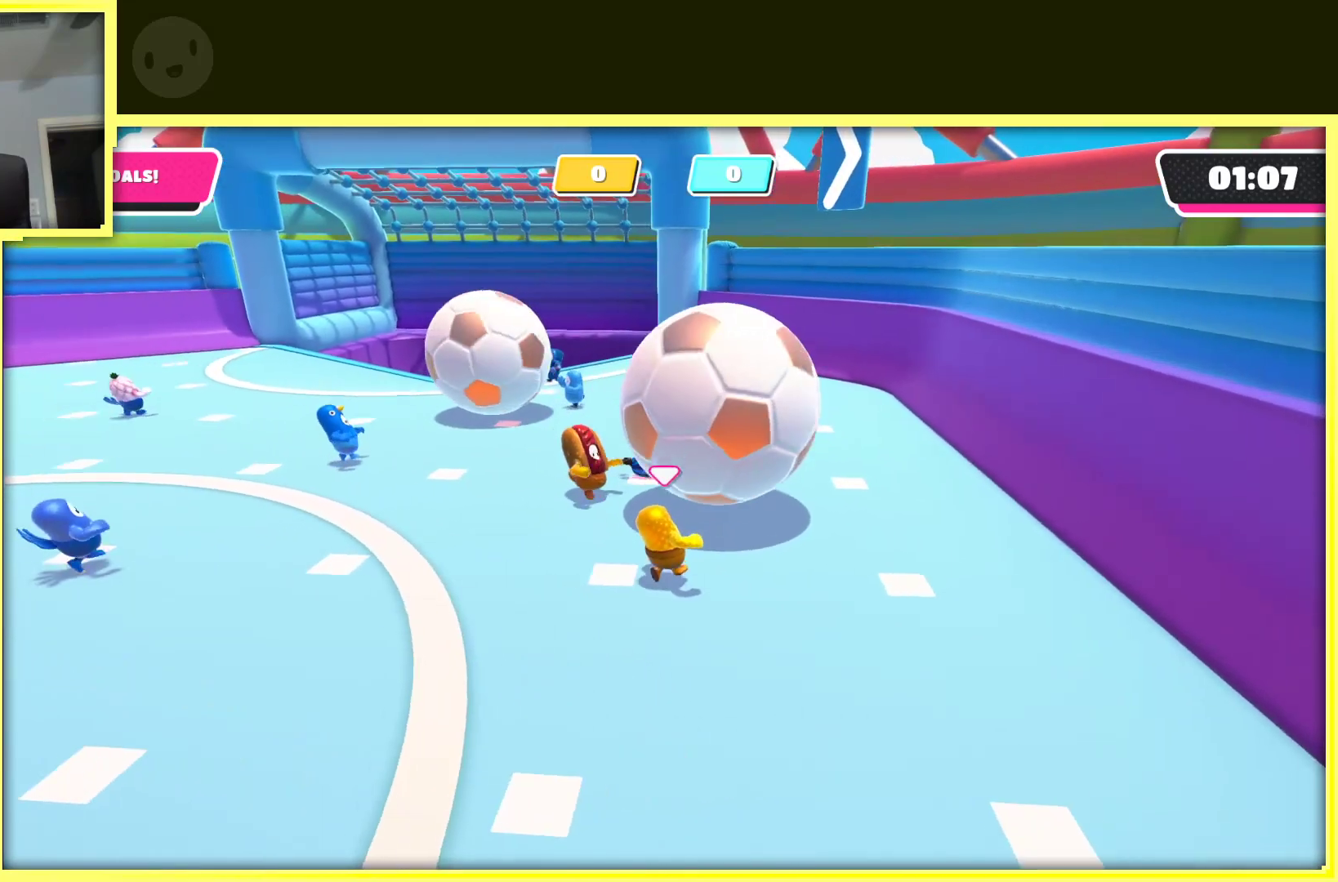
{"dt_ms": 500, "buttons": ["A", "X"], "left_stick": "up", "right_stick": "center", "events": [[33, "left_stick", "right"], [183, "left_stick", "up-right"], [217, "A", "down"], [283, "left_stick", "up"], [367, "X", "down"]]}
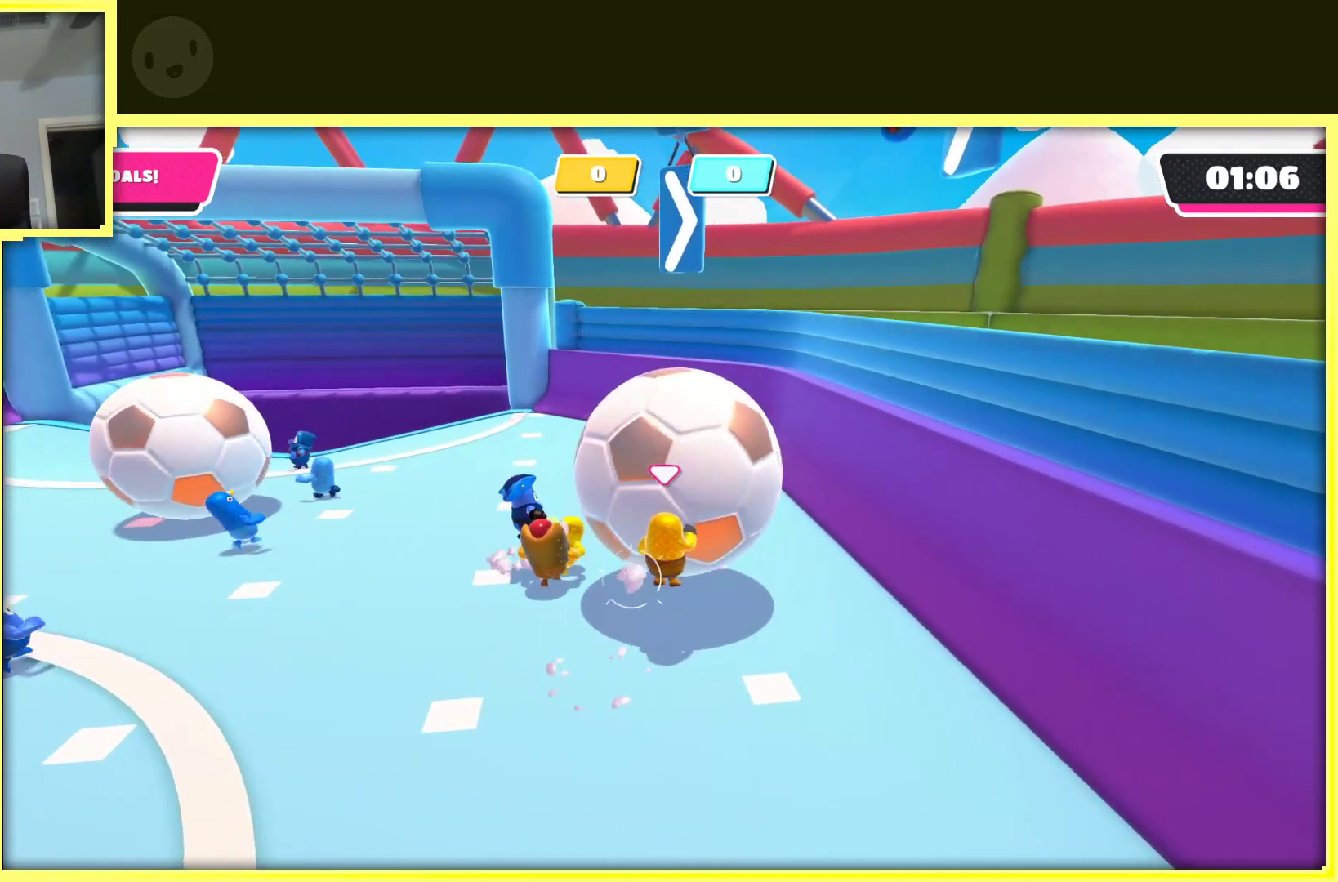
{"dt_ms": 500, "buttons": [], "left_stick": "center", "right_stick": "center", "events": [[100, "X", "up"], [117, "A", "up"], [433, "left_stick", "center"]]}